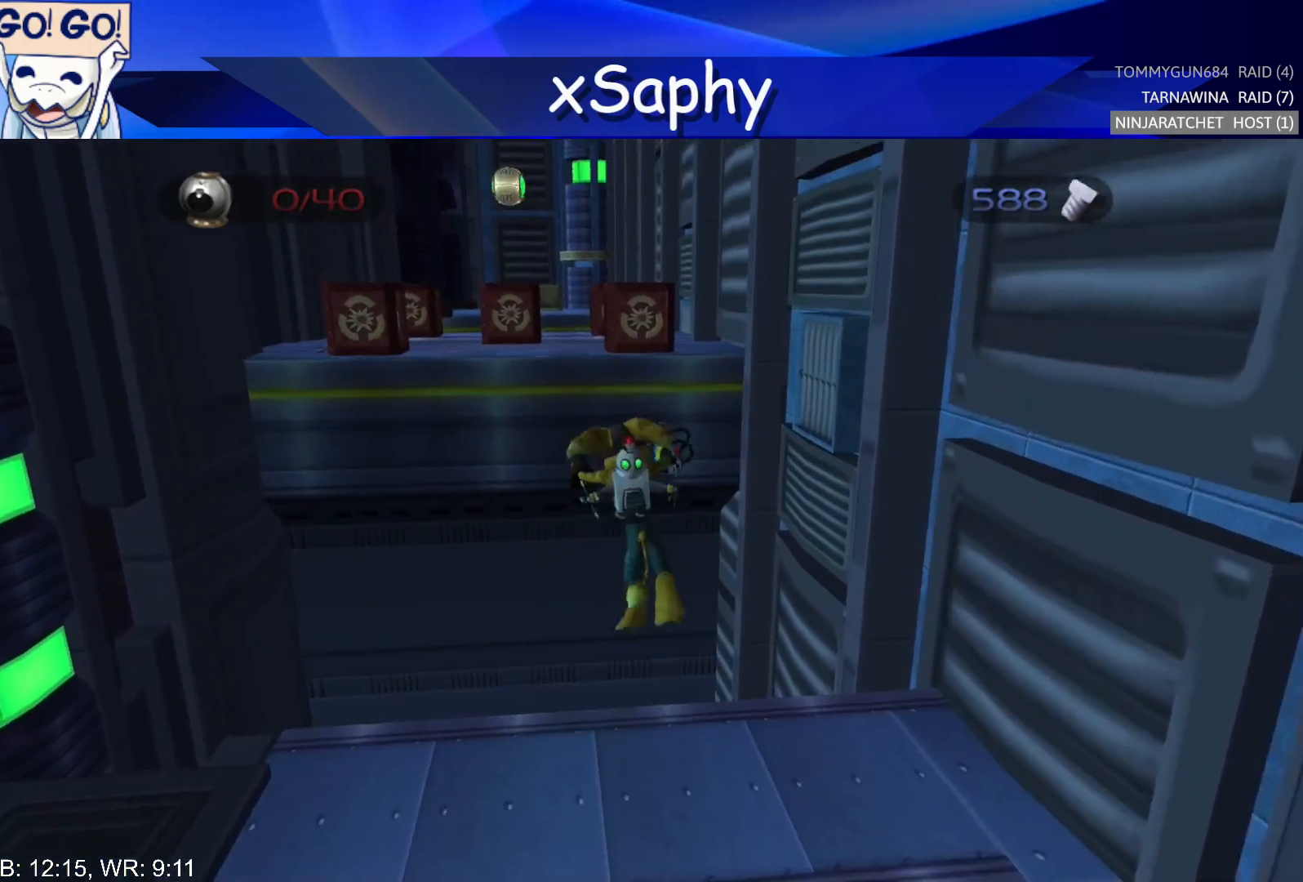
Gameplay with a controller (PlayStation layout); each line is a JSON object with the inputs held at the frame after it. "events" lists button and stick changes between this image and that frame as [ms after this image, input, new state], when the widget could be followed in between. Not read: R3.
{"buttons": [], "left_stick": "center", "right_stick": "center", "events": [[33, "CROSS", "up"], [67, "R2", "up"], [283, "right_stick", "up"], [483, "right_stick", "center"]]}
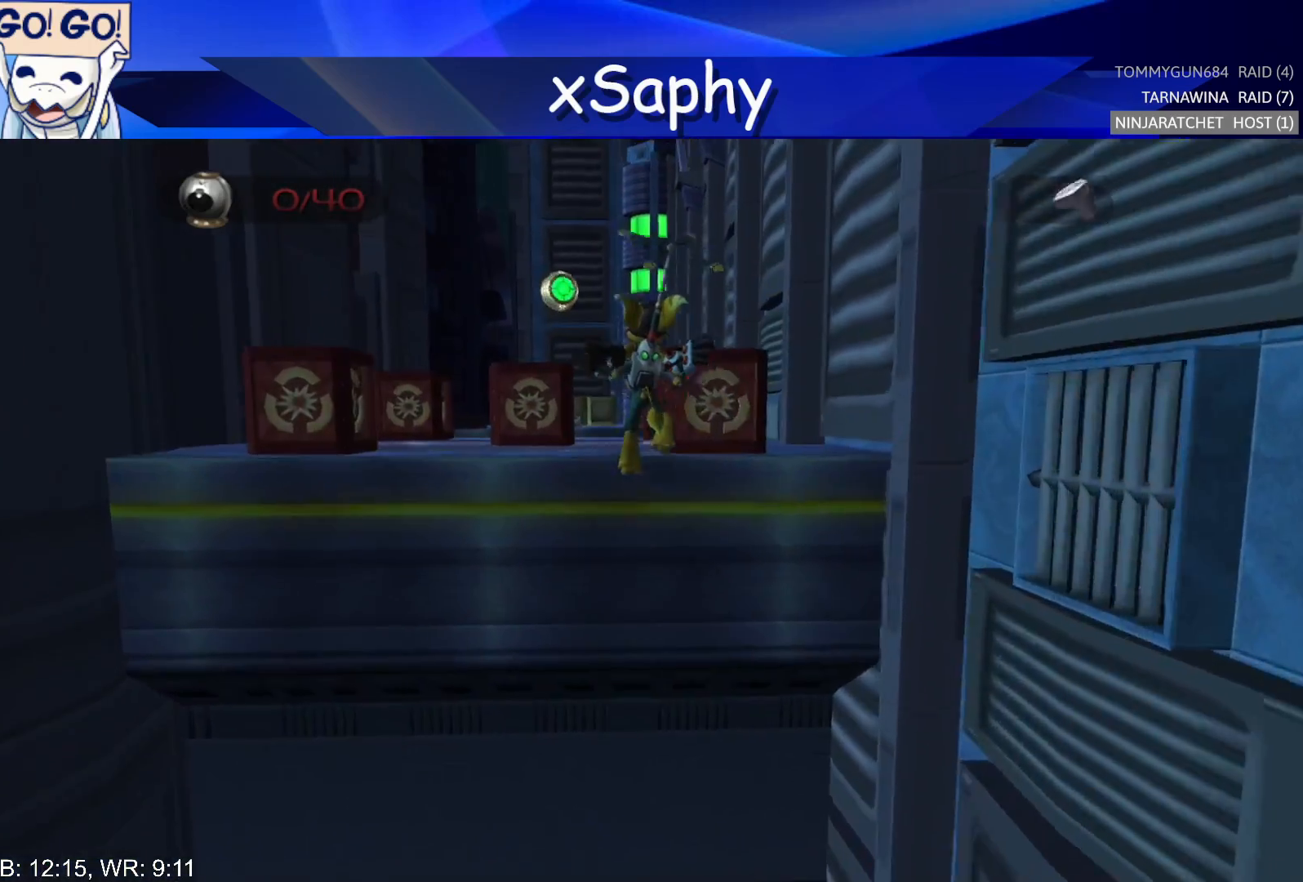
{"buttons": [], "left_stick": "center", "right_stick": "center", "events": [[167, "CROSS", "down"], [200, "R2", "down"], [233, "DPAD_LEFT", "down"], [267, "CROSS", "up"], [267, "R2", "up"], [317, "CROSS", "down"], [317, "DPAD_LEFT", "up"], [317, "R2", "down"], [450, "CROSS", "up"], [483, "R2", "up"]]}
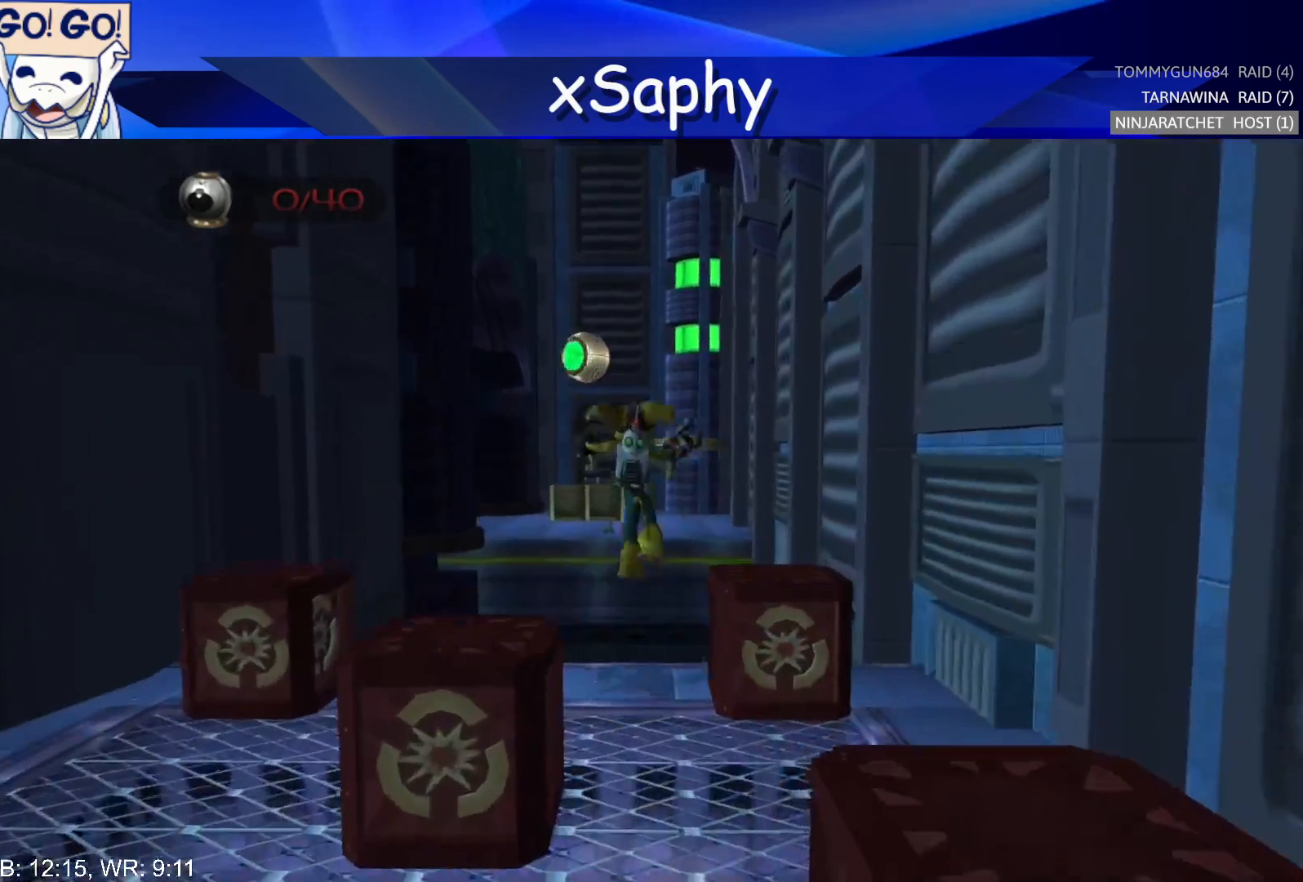
{"buttons": [], "left_stick": "left", "right_stick": "up-right", "events": [[150, "right_stick", "up-right"], [400, "left_stick", "down-left"], [483, "left_stick", "left"]]}
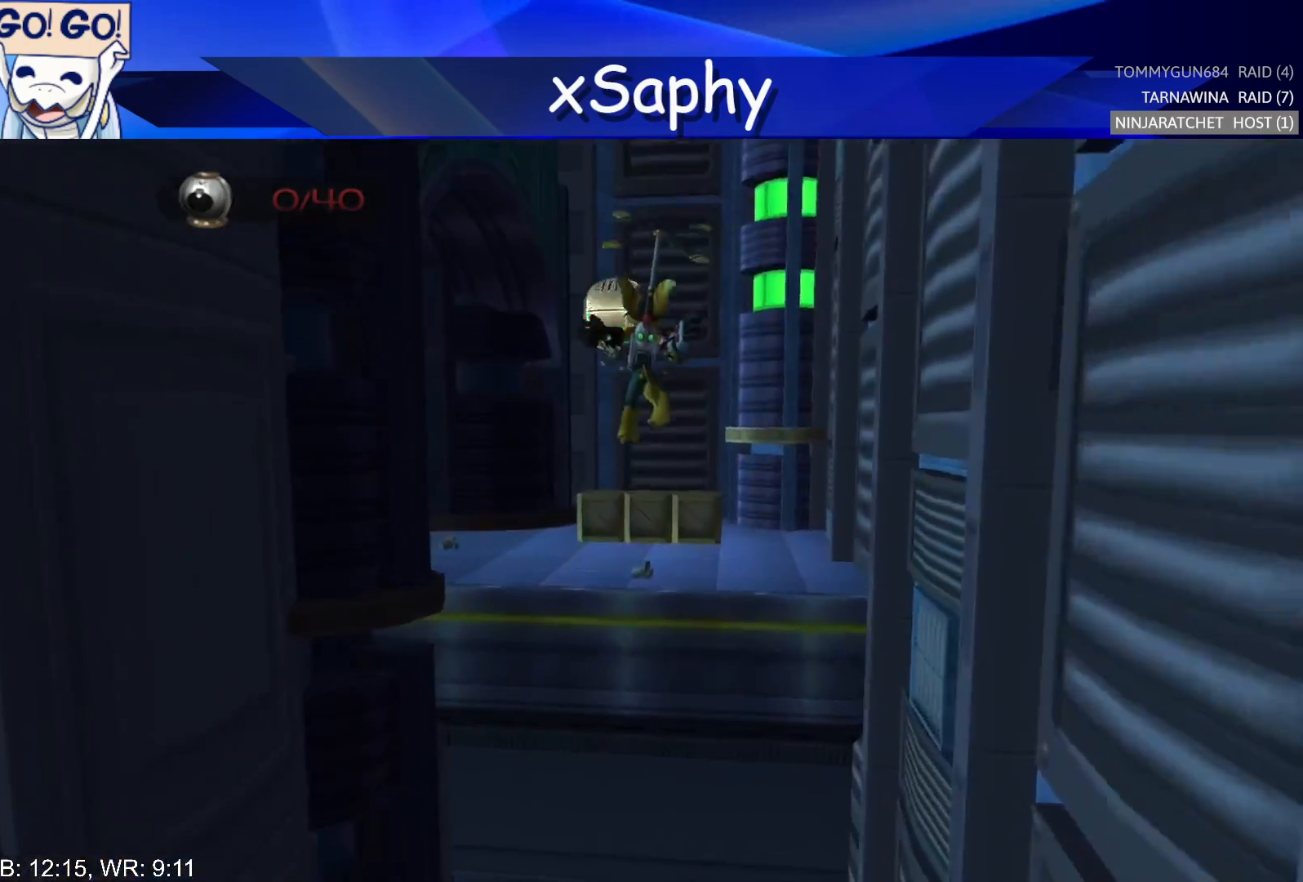
{"buttons": [], "left_stick": "left", "right_stick": "up-right", "events": []}
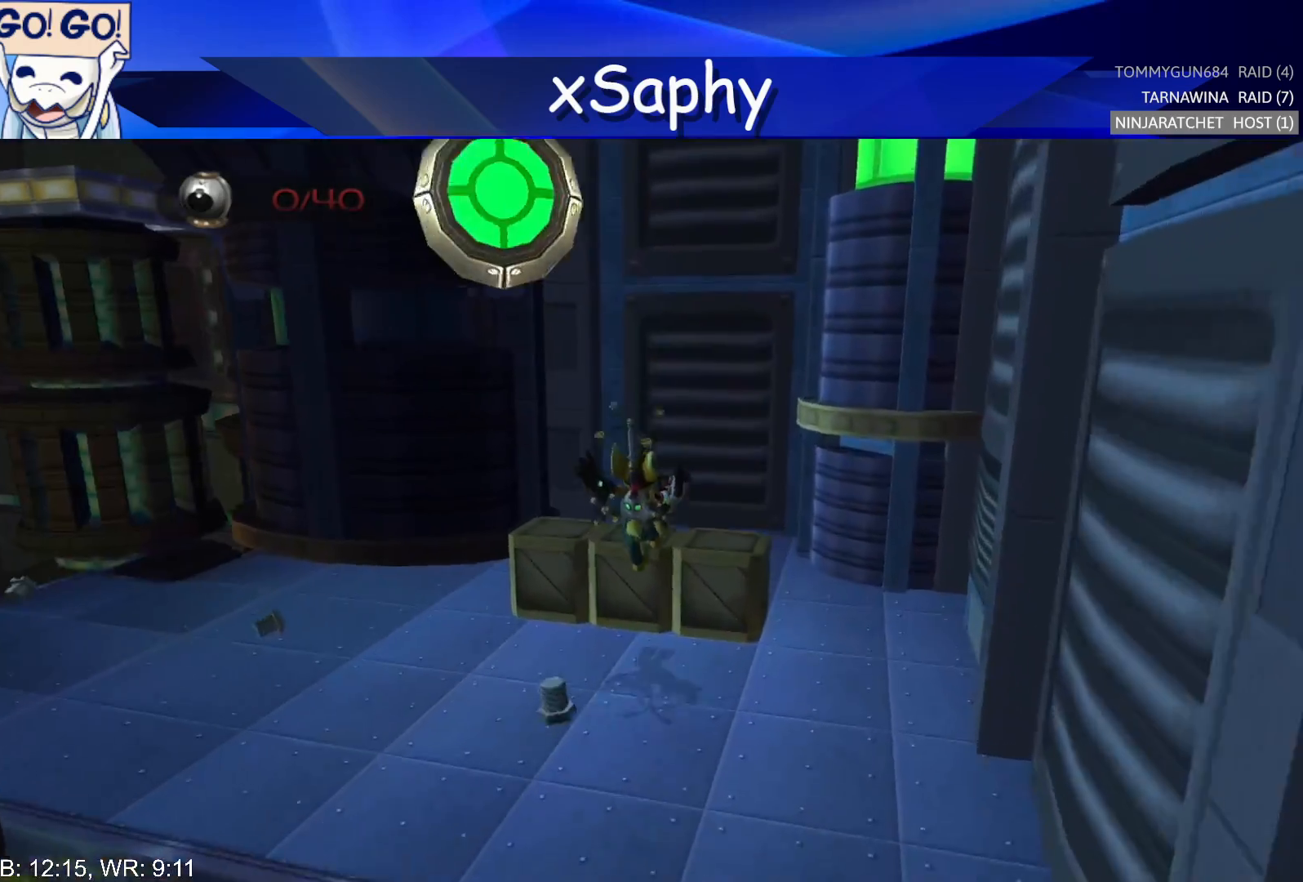
{"buttons": [], "left_stick": "up-left", "right_stick": "right", "events": [[67, "CROSS", "down"], [200, "CROSS", "up"], [283, "right_stick", "right"], [483, "left_stick", "up-left"]]}
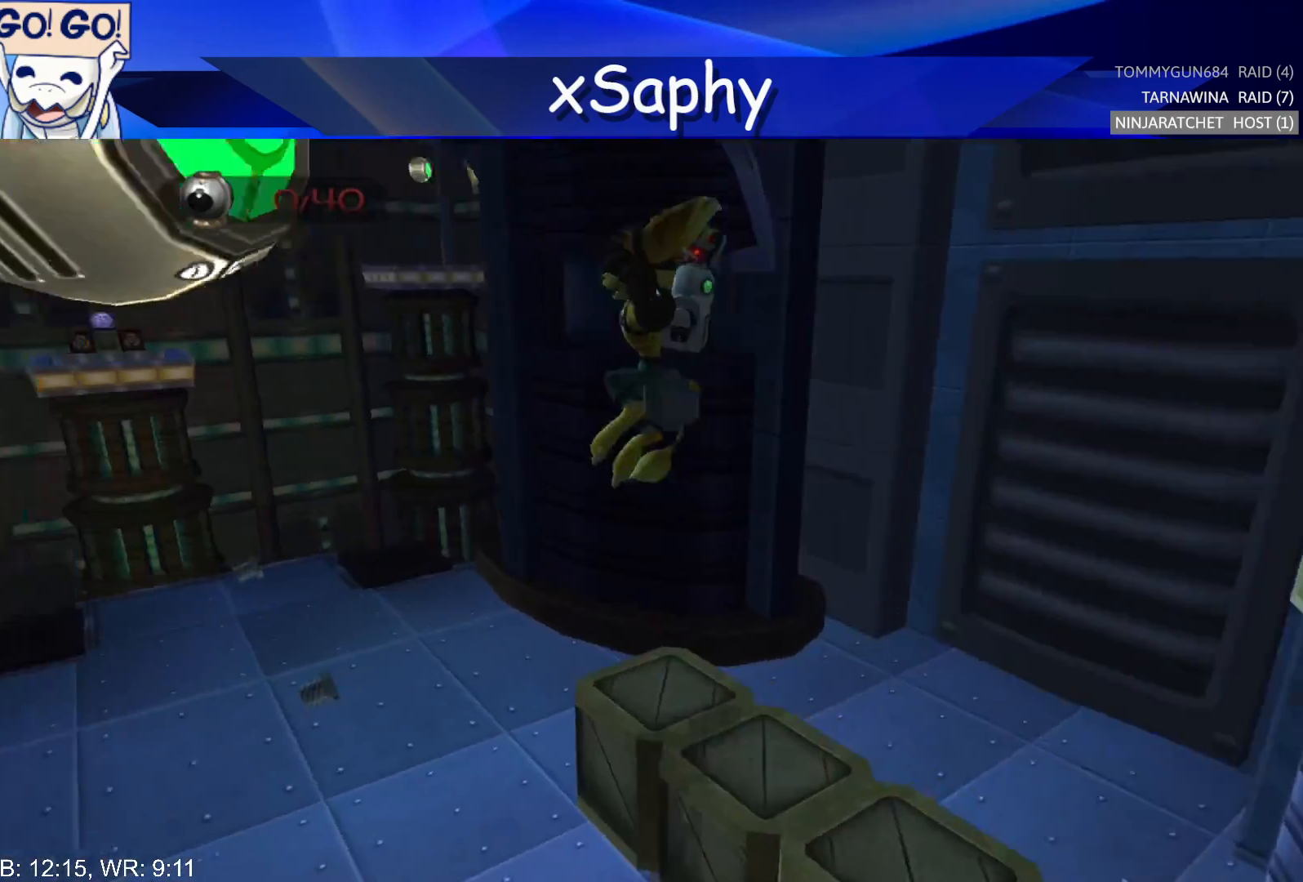
{"buttons": [], "left_stick": "up", "right_stick": "right", "events": [[150, "left_stick", "up"]]}
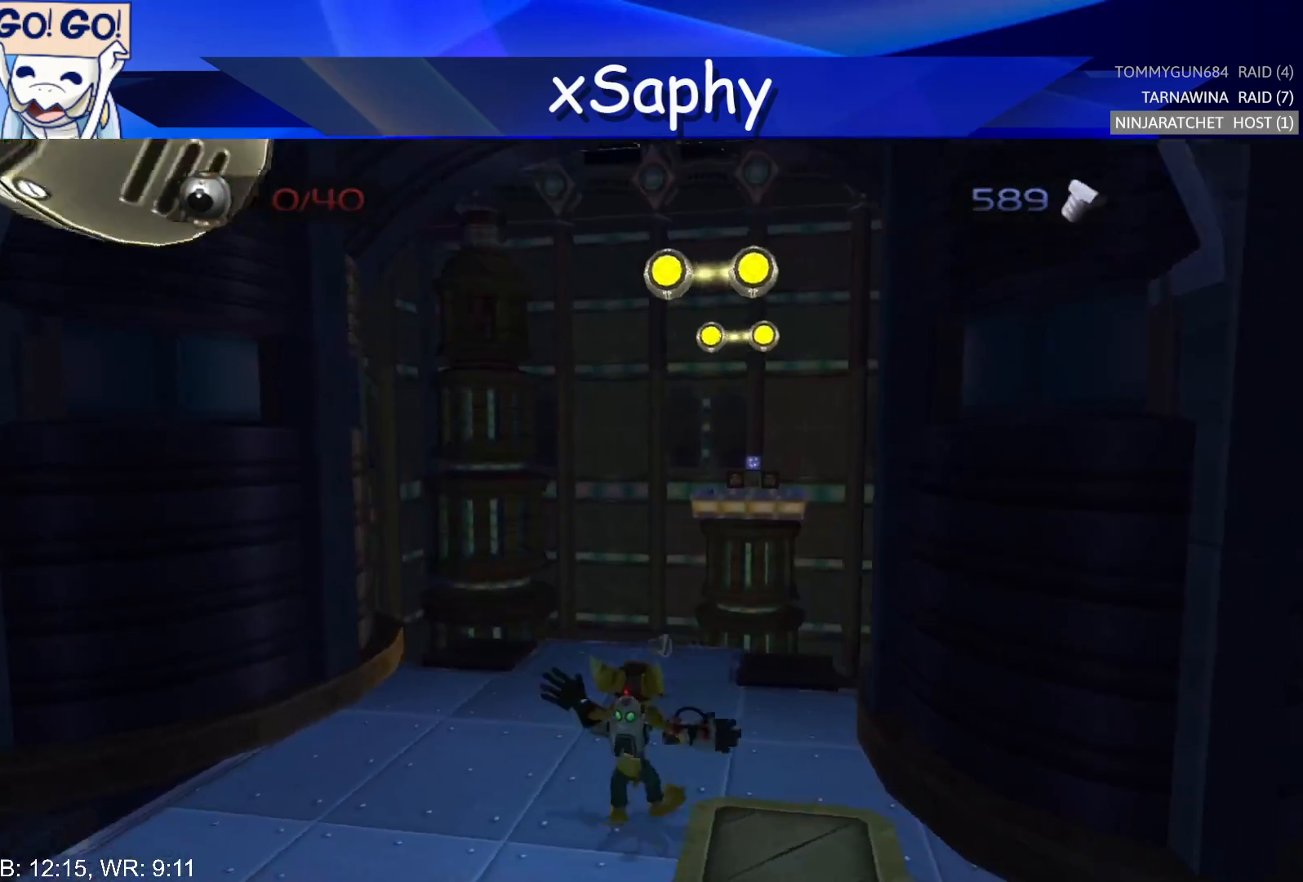
{"buttons": [], "left_stick": "up", "right_stick": "center", "events": [[333, "right_stick", "center"]]}
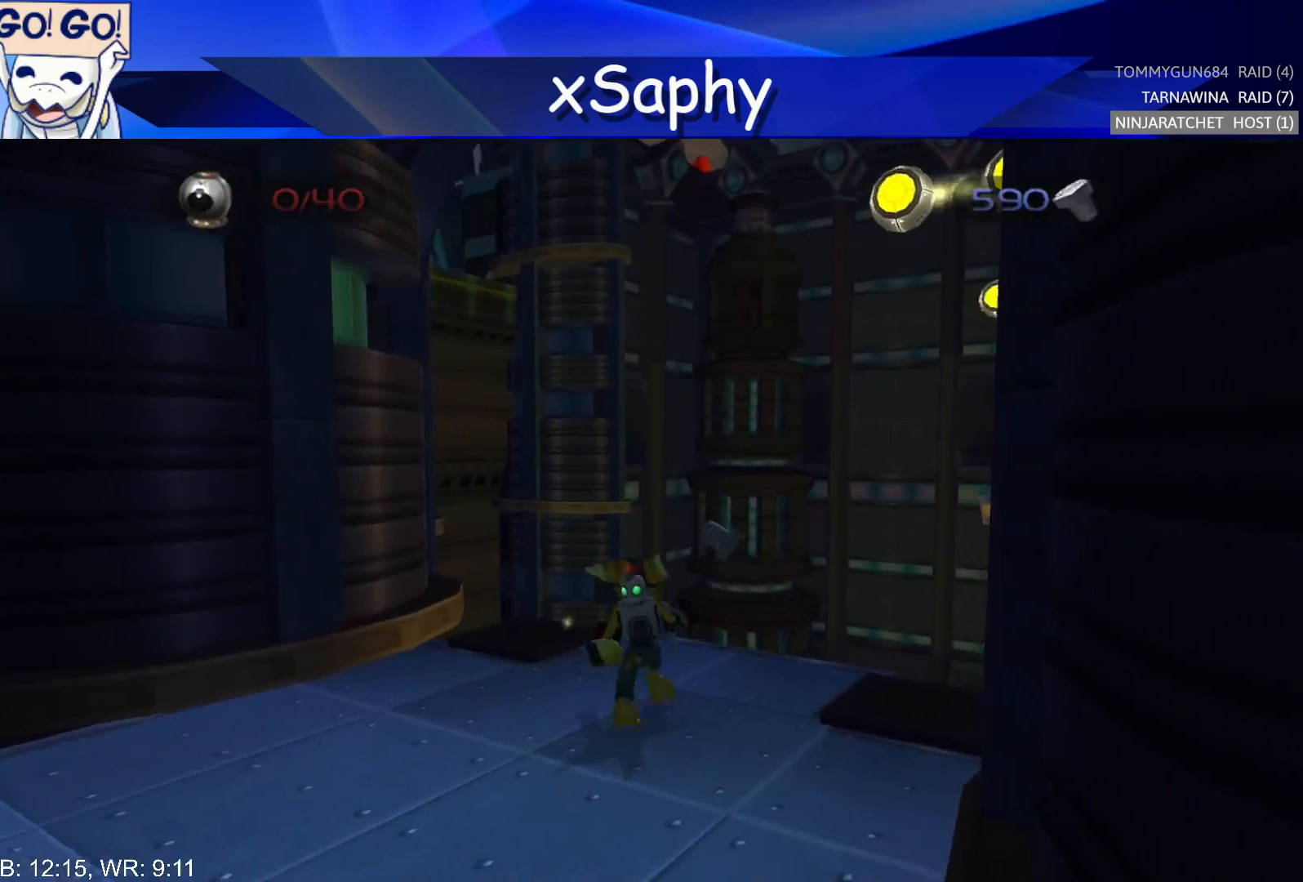
{"buttons": [], "left_stick": "center", "right_stick": "right", "events": [[33, "left_stick", "center"], [167, "left_stick", "left"], [267, "left_stick", "center"], [467, "right_stick", "right"]]}
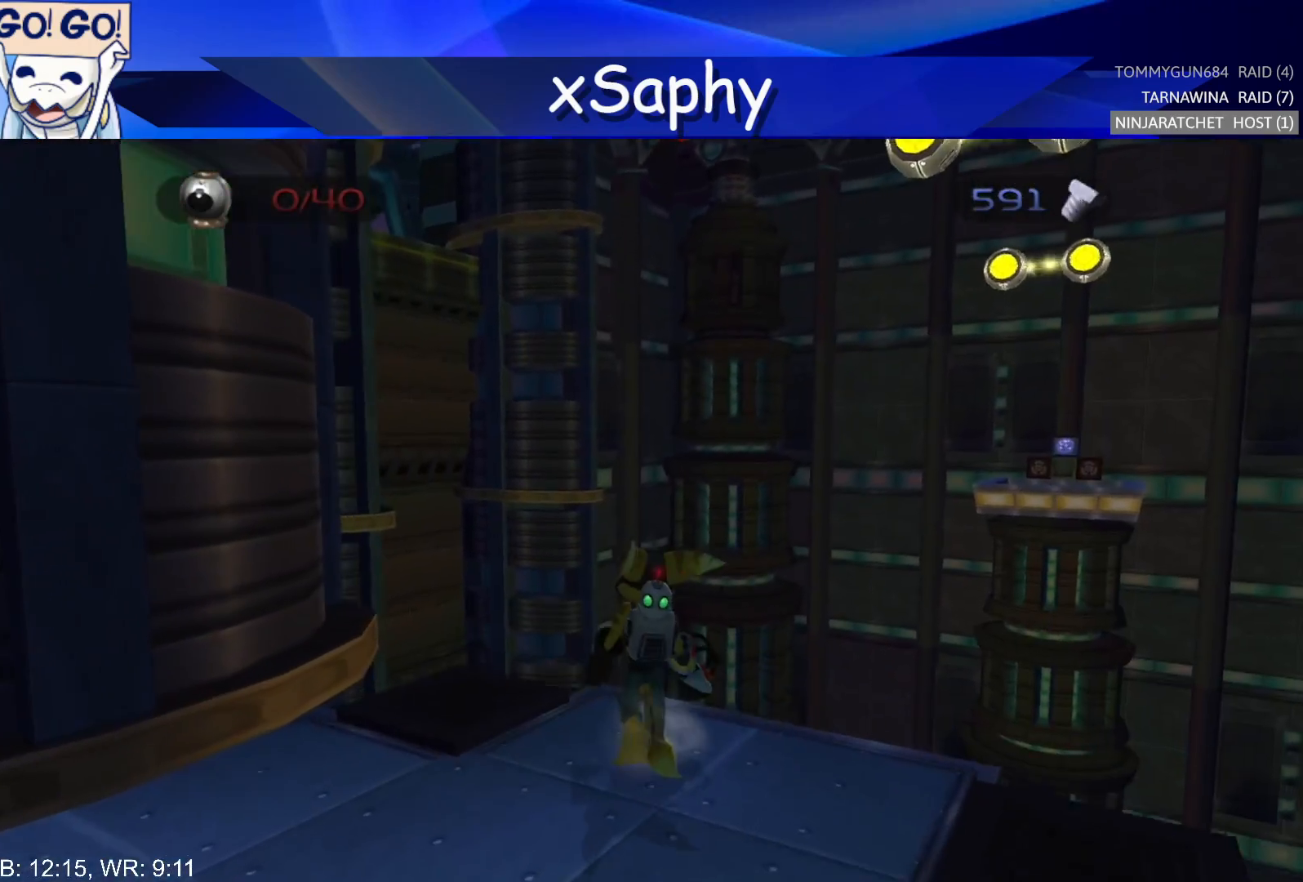
{"buttons": [], "left_stick": "up", "right_stick": "center", "events": [[67, "left_stick", "left"], [117, "left_stick", "up-left"], [117, "right_stick", "center"], [217, "left_stick", "center"], [317, "left_stick", "up"]]}
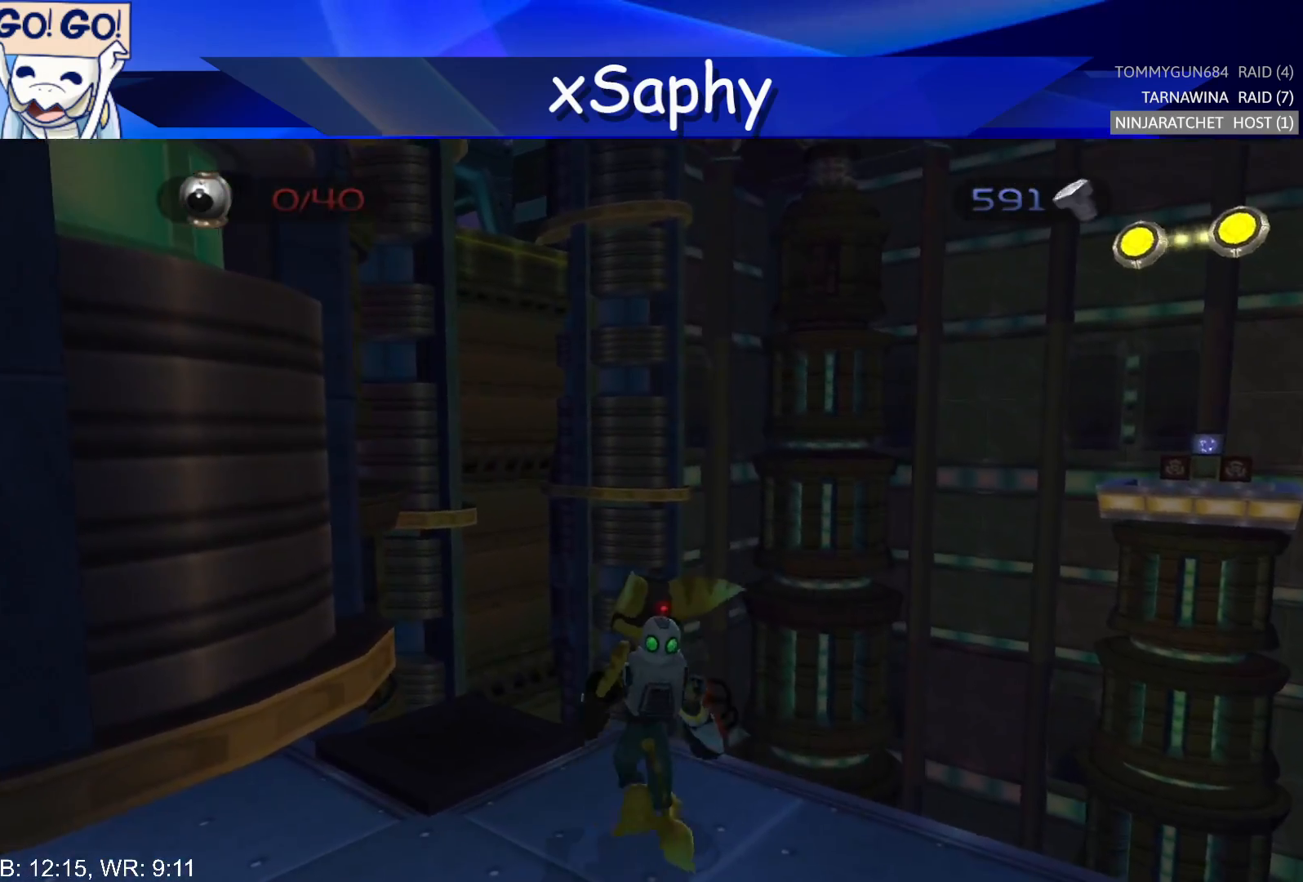
{"buttons": [], "left_stick": "center", "right_stick": "center", "events": [[167, "left_stick", "center"], [417, "left_stick", "up"], [483, "left_stick", "center"]]}
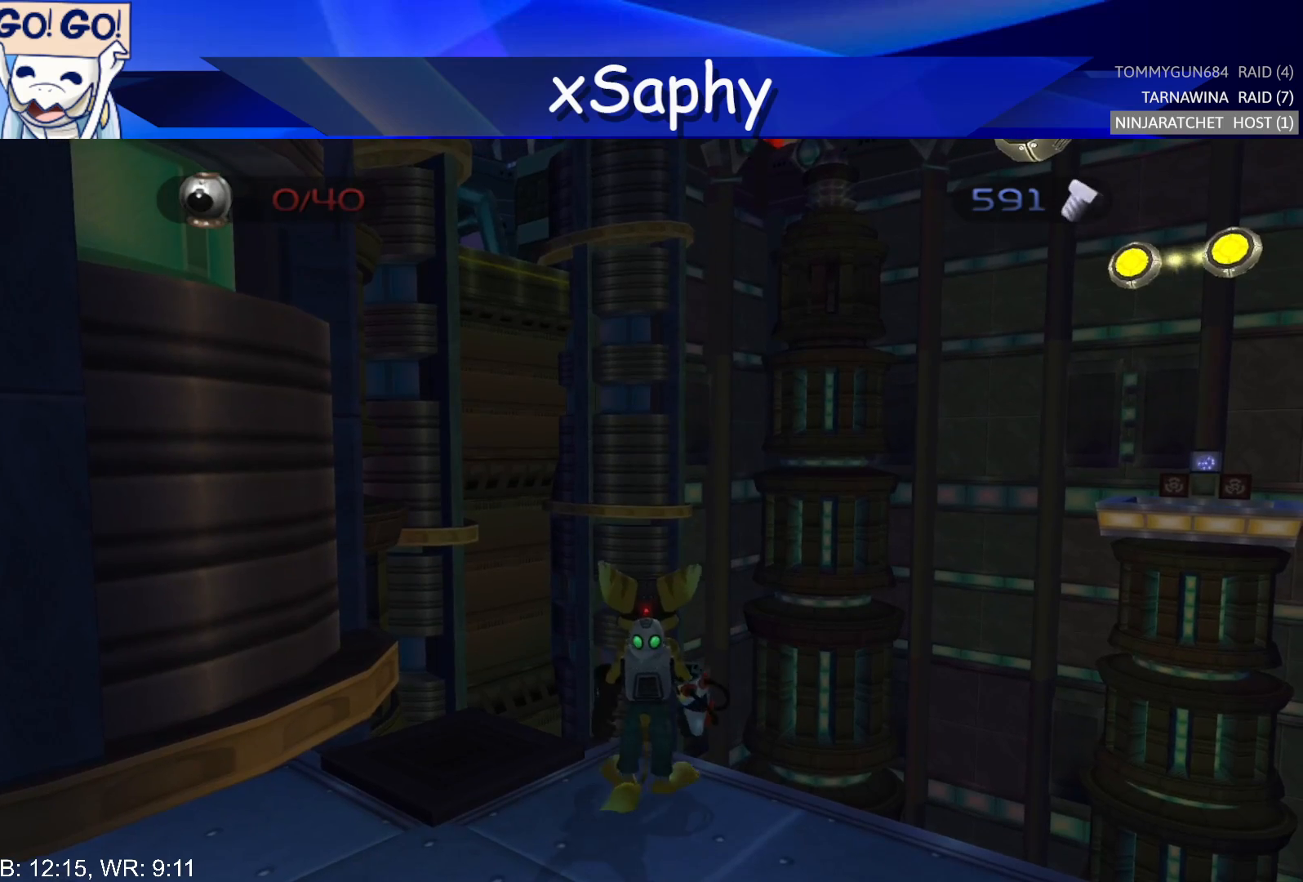
{"buttons": [], "left_stick": "center", "right_stick": "center", "events": [[83, "left_stick", "up-left"], [267, "left_stick", "up"], [400, "left_stick", "center"]]}
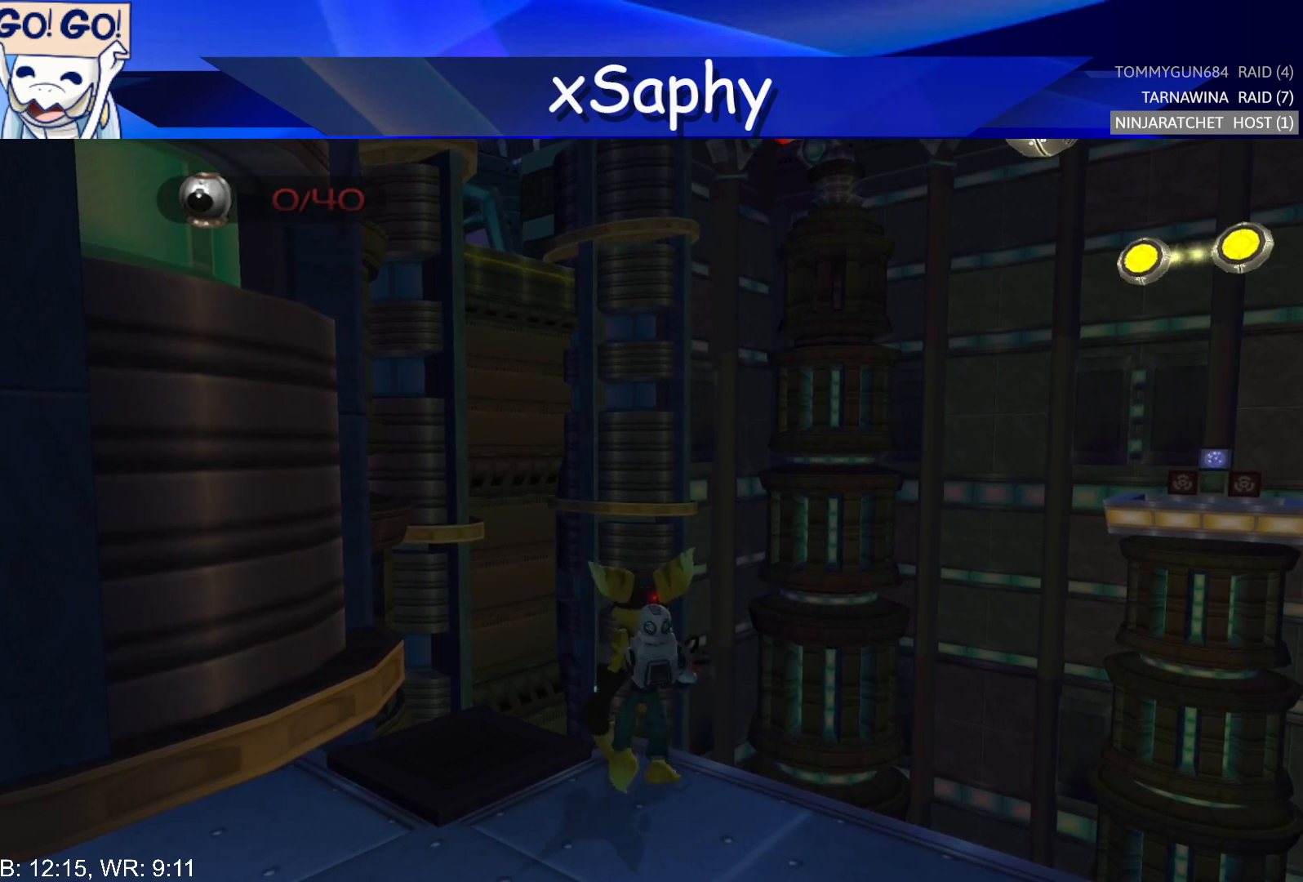
{"buttons": [], "left_stick": "up", "right_stick": "center", "events": [[117, "left_stick", "up"], [200, "left_stick", "center"], [317, "left_stick", "up"]]}
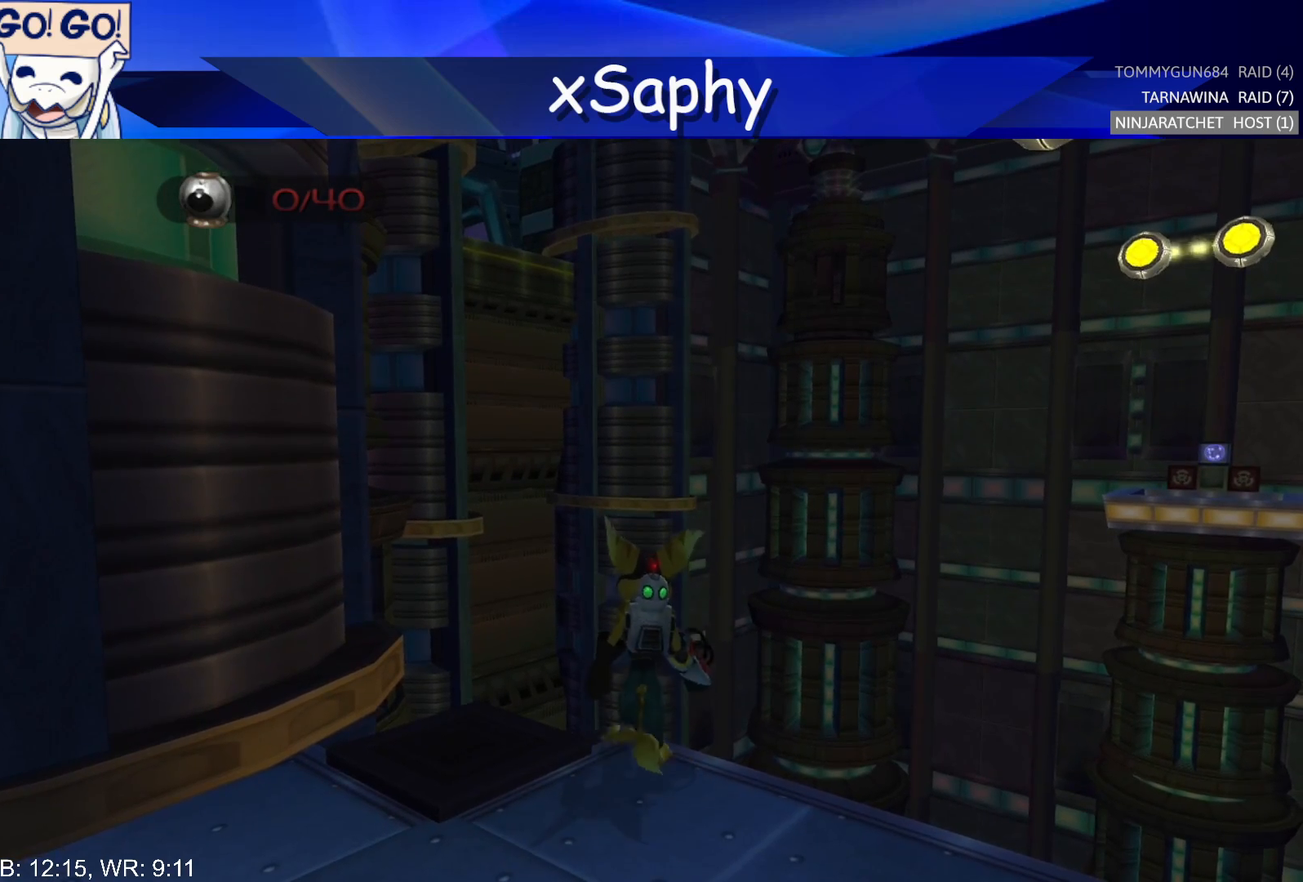
{"buttons": ["R1"], "left_stick": "left", "right_stick": "center", "events": [[150, "left_stick", "right"], [167, "CROSS", "down"], [233, "R1", "down"], [267, "left_stick", "left"], [283, "CROSS", "up"], [283, "R2", "down"], [333, "R1", "up"], [333, "left_stick", "right"], [417, "R1", "down"], [417, "R2", "up"], [417, "left_stick", "left"]]}
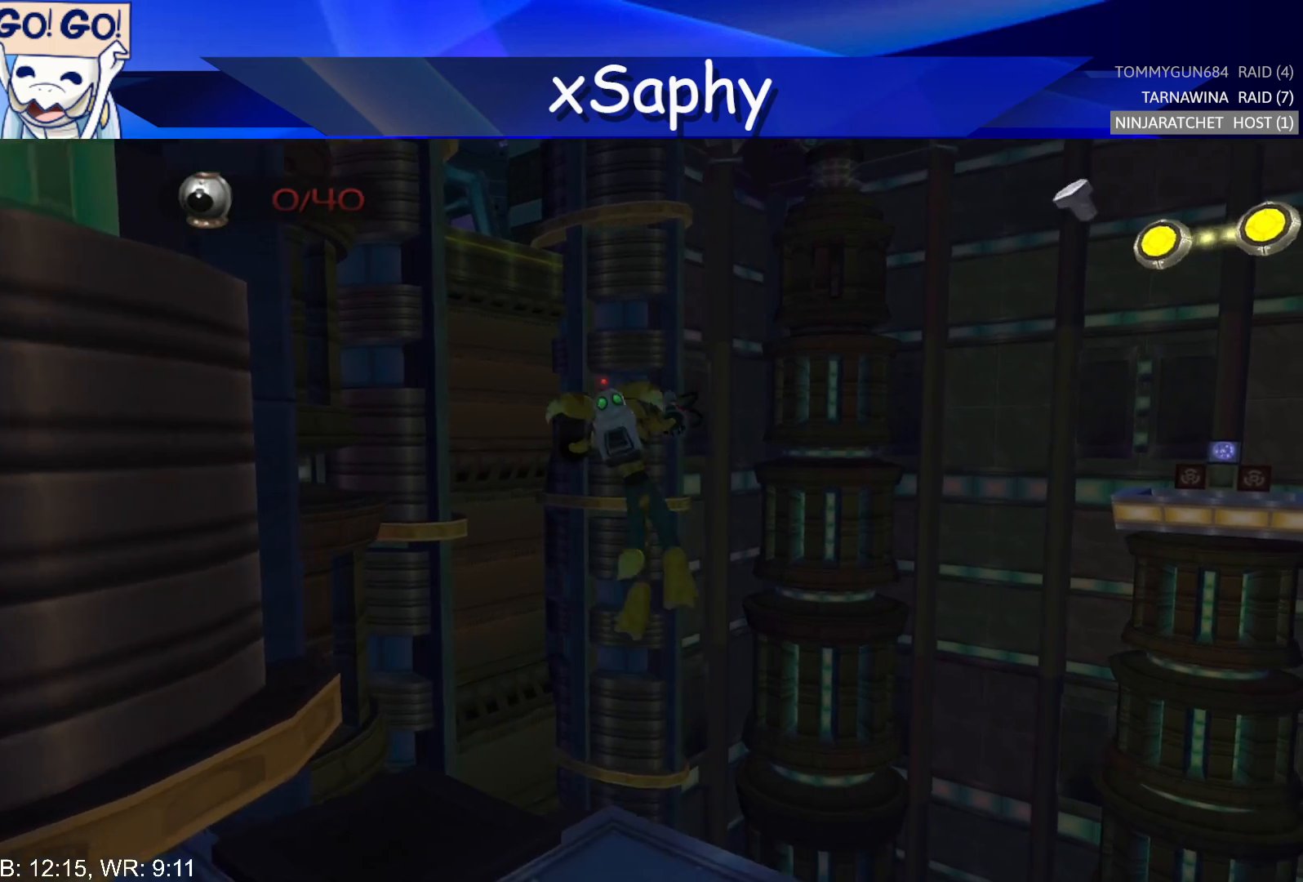
{"buttons": ["R1"], "left_stick": "right", "right_stick": "center", "events": [[17, "R2", "down"], [17, "left_stick", "right"], [50, "R1", "up"], [100, "left_stick", "left"], [117, "R1", "down"], [117, "R2", "up"], [150, "left_stick", "right"], [200, "R2", "down"], [233, "R1", "up"], [233, "left_stick", "left"], [317, "R1", "down"], [317, "R2", "up"], [317, "left_stick", "right"], [400, "R2", "down"], [400, "left_stick", "left"], [417, "R1", "up"], [467, "left_stick", "right"], [483, "R1", "down"], [483, "R2", "up"]]}
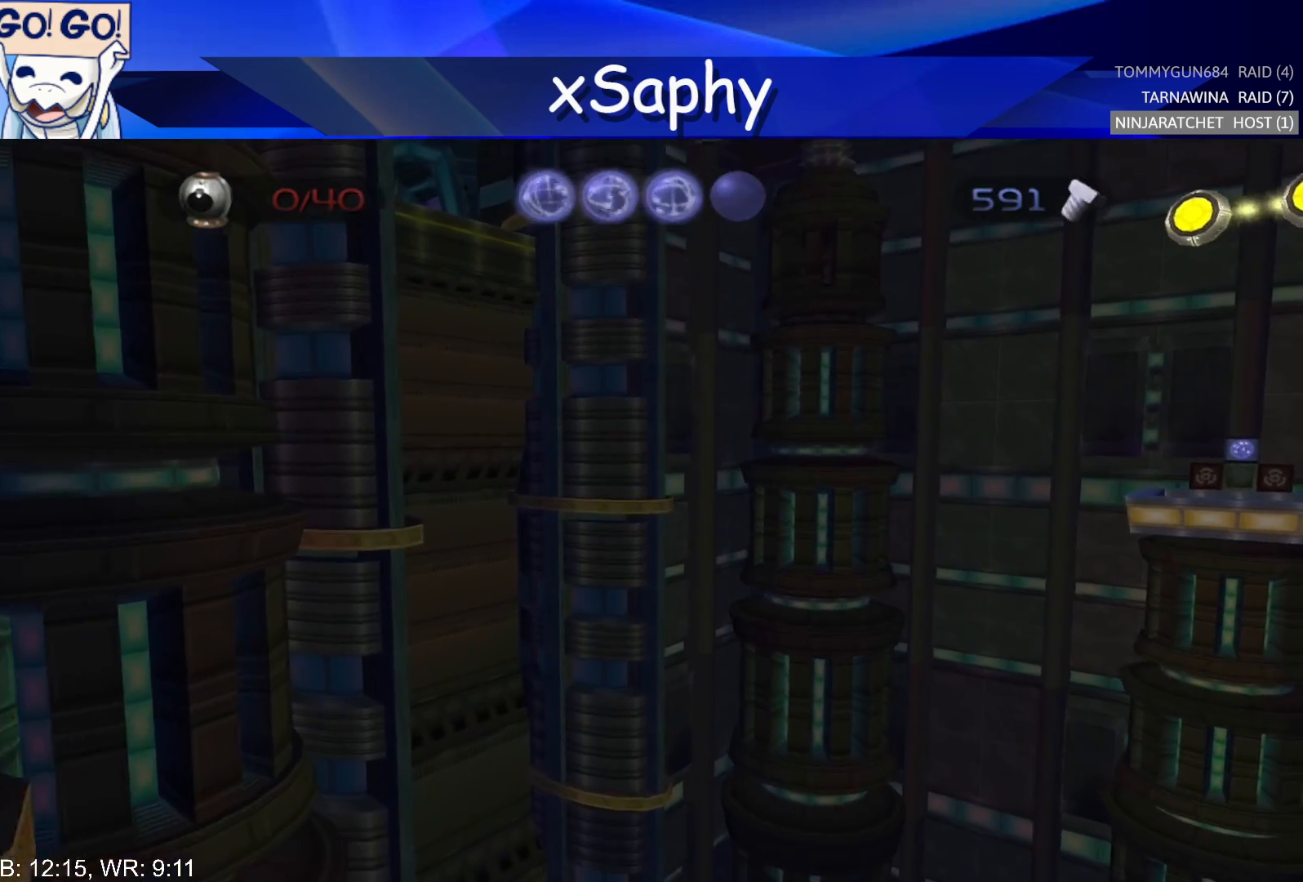
{"buttons": ["R1", "R2"], "left_stick": "left", "right_stick": "center", "events": [[17, "left_stick", "left"], [67, "R2", "down"], [117, "R1", "up"], [167, "R1", "down"], [167, "R2", "up"], [167, "left_stick", "center"], [217, "left_stick", "left"], [267, "R2", "down"], [267, "left_stick", "center"], [300, "R1", "up"], [333, "left_stick", "left"], [367, "R2", "up"], [400, "R1", "down"], [417, "left_stick", "center"], [467, "R2", "down"], [483, "left_stick", "left"]]}
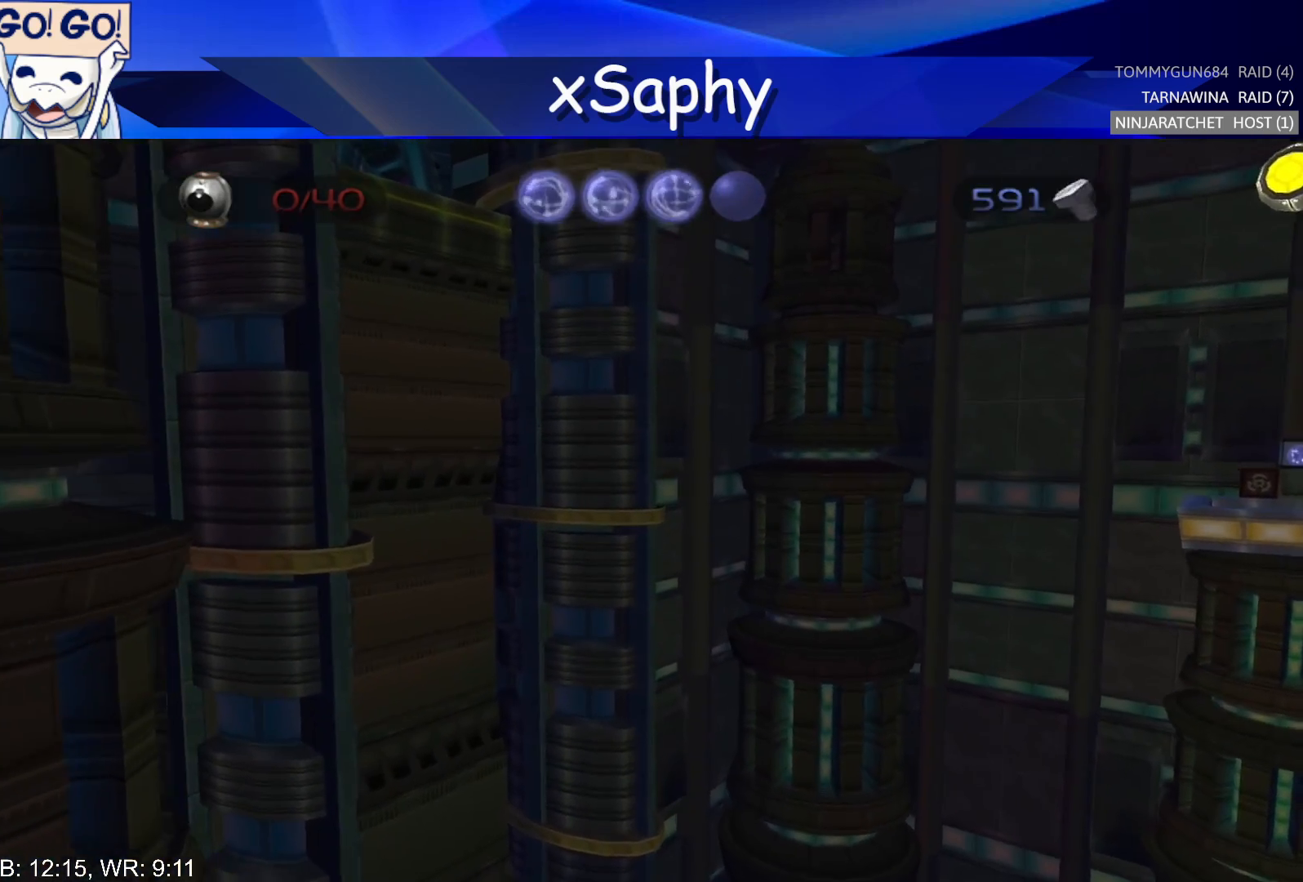
{"buttons": ["R1"], "left_stick": "center", "right_stick": "center", "events": [[17, "R1", "up"], [67, "left_stick", "center"], [83, "R1", "down"], [83, "R2", "up"], [117, "left_stick", "left"], [200, "R2", "down"], [217, "left_stick", "center"], [233, "R1", "up"], [267, "DPAD_LEFT", "down"], [300, "R1", "down"], [300, "R2", "up"], [333, "DPAD_LEFT", "up"], [367, "R2", "down"], [417, "R1", "up"], [483, "R1", "down"], [483, "R2", "up"]]}
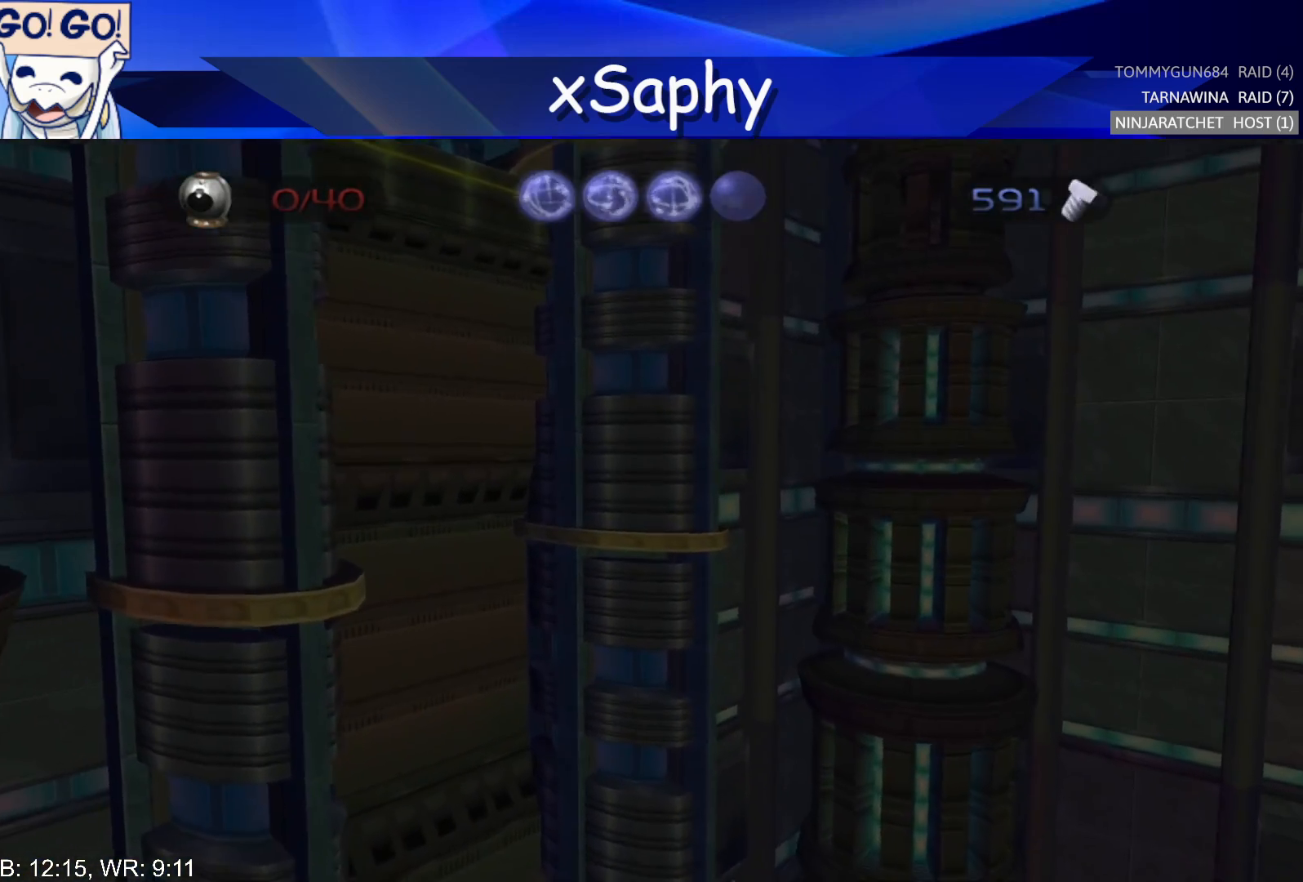
{"buttons": ["R1", "R2", "DPAD_LEFT"], "left_stick": "center", "right_stick": "center", "events": [[67, "DPAD_LEFT", "down"], [67, "R2", "down"], [117, "R1", "up"], [150, "DPAD_LEFT", "up"], [167, "R1", "down"], [200, "DPAD_LEFT", "down"], [200, "R2", "up"], [267, "DPAD_LEFT", "up"], [283, "R2", "down"], [317, "R1", "up"], [333, "R1", "down"], [367, "DPAD_LEFT", "down"], [367, "R2", "up"], [450, "R2", "down"]]}
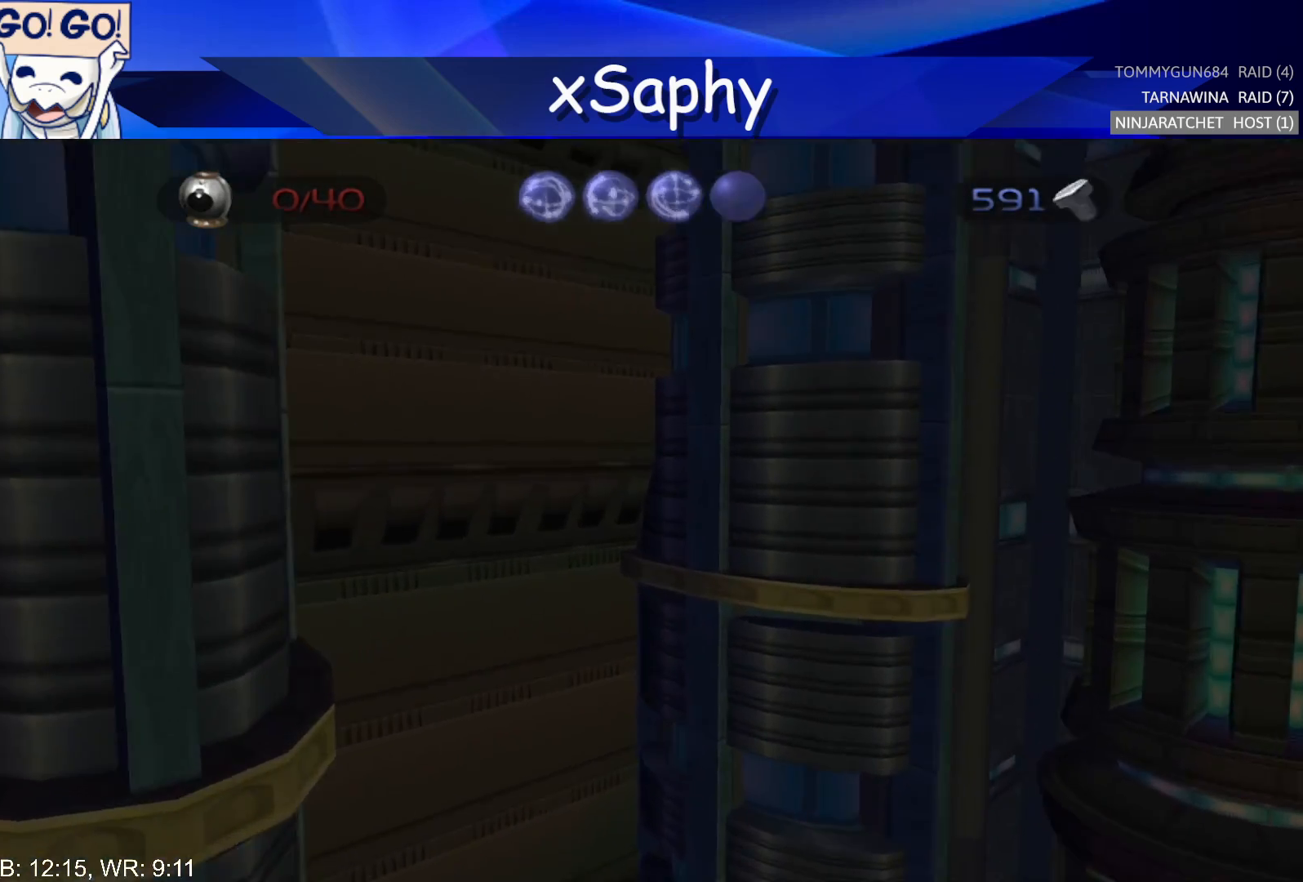
{"buttons": [], "left_stick": "center", "right_stick": "up", "events": [[17, "DPAD_LEFT", "up"], [17, "R1", "up"], [83, "R2", "up"], [317, "right_stick", "up"]]}
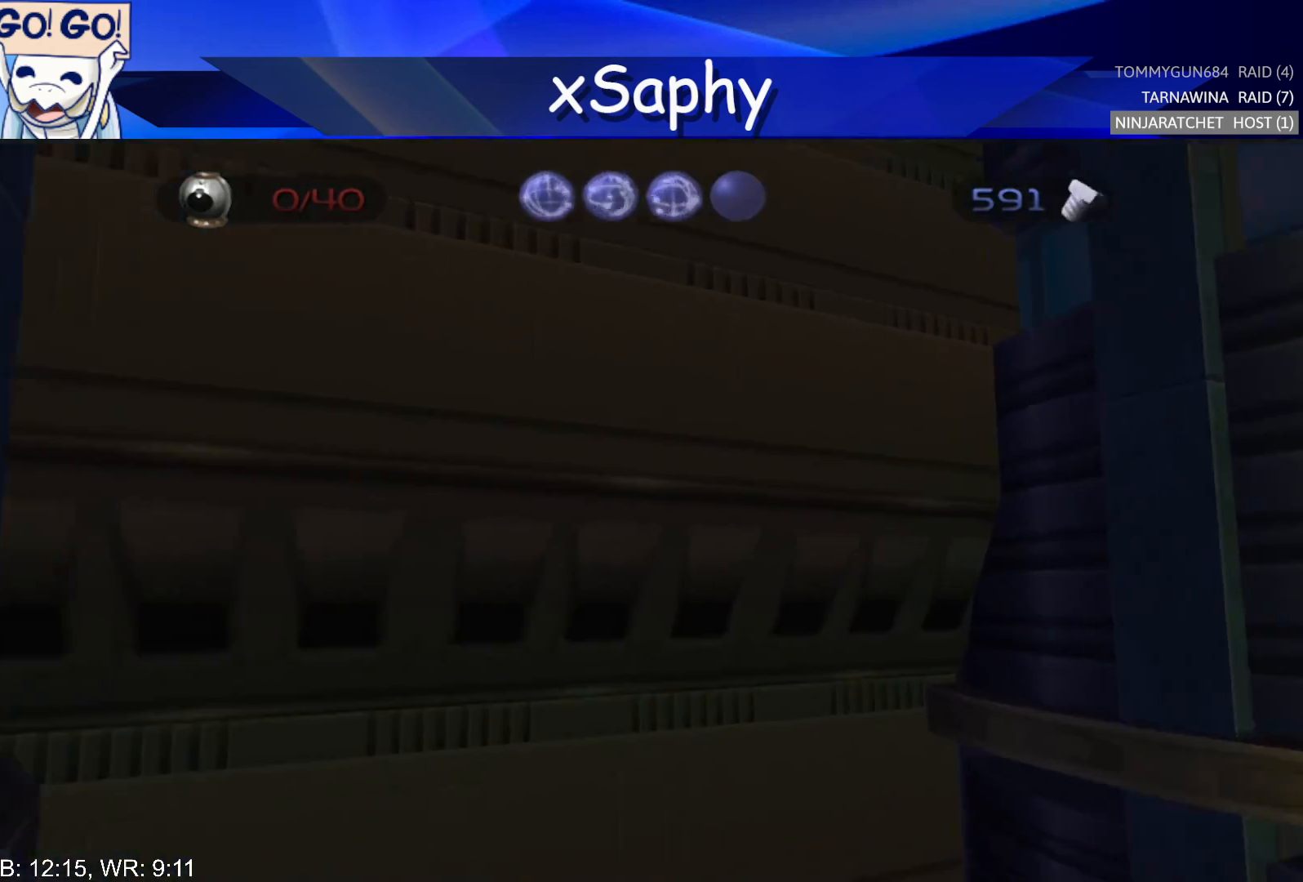
{"buttons": ["CROSS"], "left_stick": "right", "right_stick": "up", "events": [[50, "left_stick", "right"], [217, "CROSS", "down"], [367, "CROSS", "up"], [417, "CROSS", "down"]]}
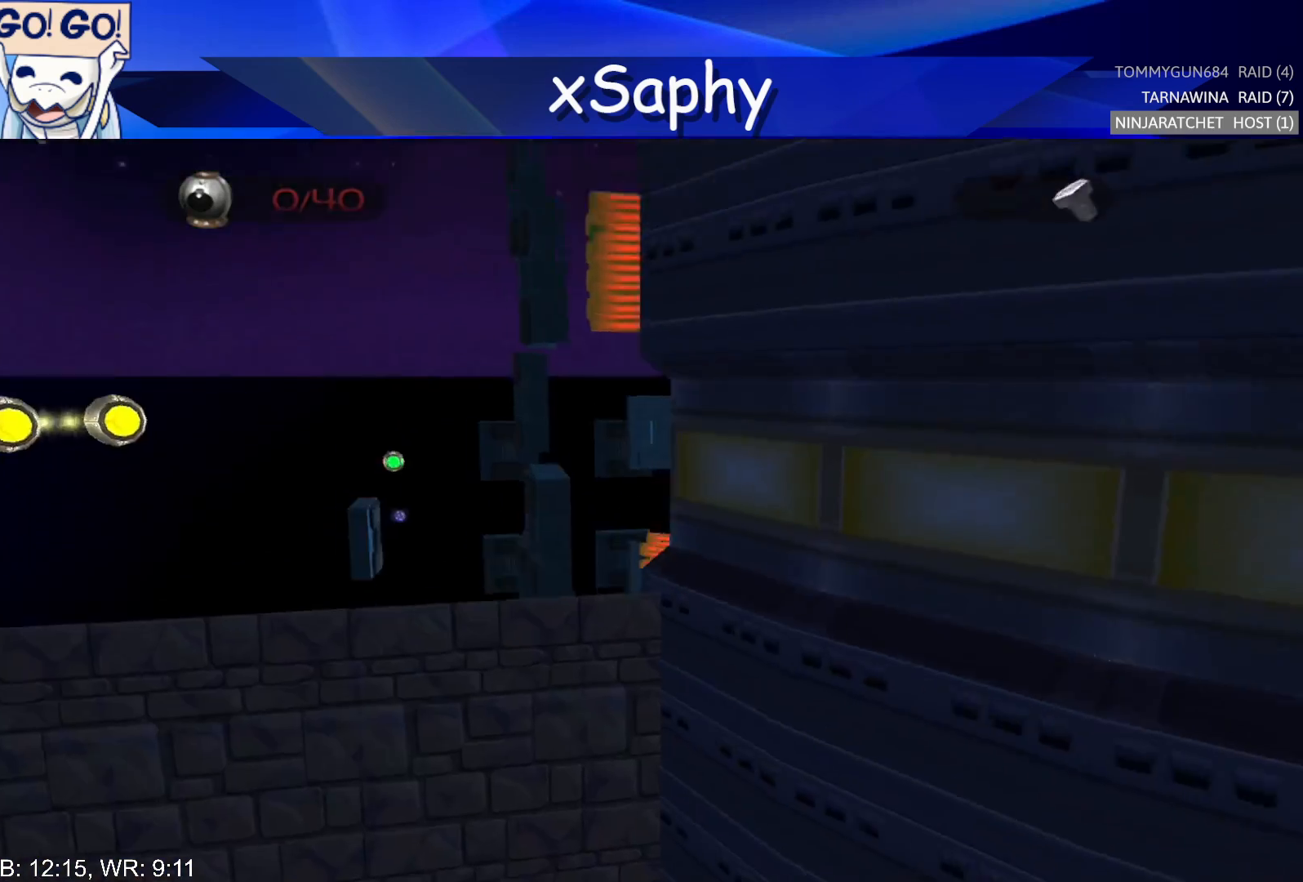
{"buttons": ["CROSS"], "left_stick": "up-right", "right_stick": "up", "events": [[17, "CROSS", "up"], [117, "CROSS", "down"], [233, "CROSS", "up"], [400, "left_stick", "up-right"], [467, "CROSS", "down"]]}
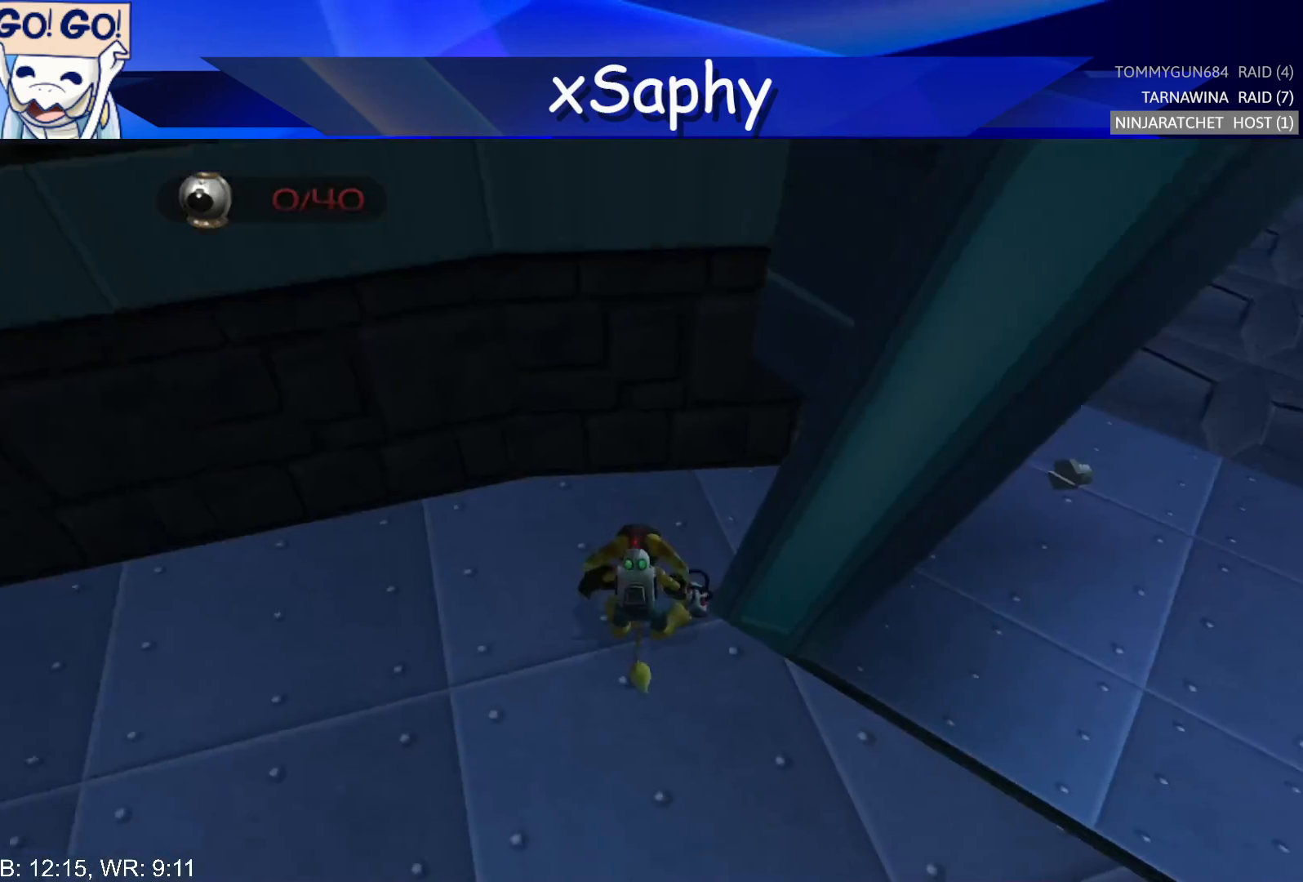
{"buttons": [], "left_stick": "down", "right_stick": "center", "events": [[67, "left_stick", "right"], [117, "CROSS", "up"], [283, "left_stick", "down"], [450, "right_stick", "center"]]}
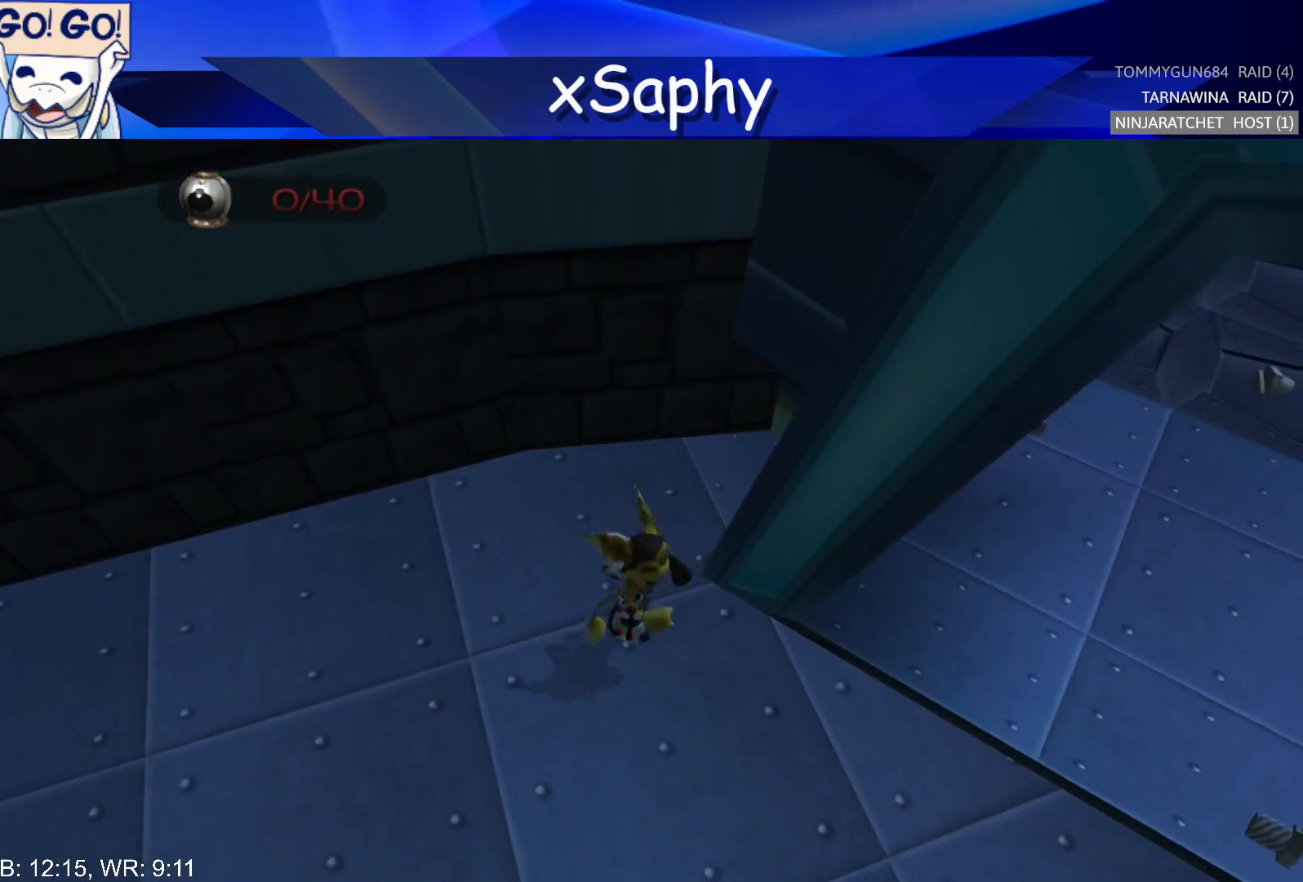
{"buttons": [], "left_stick": "up-right", "right_stick": "up", "events": [[100, "right_stick", "up"], [150, "CROSS", "down"], [150, "left_stick", "right"], [233, "CROSS", "up"], [467, "left_stick", "up-right"]]}
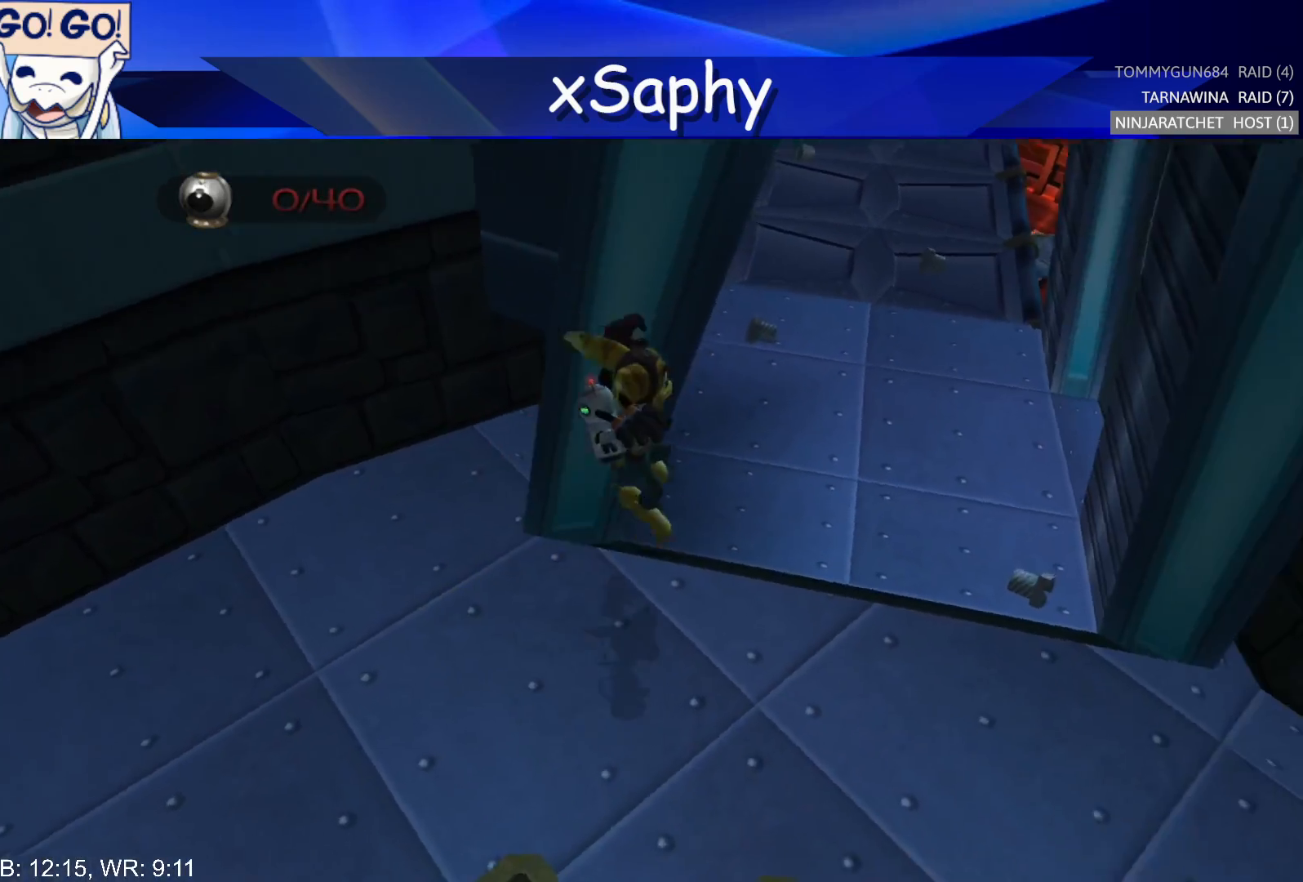
{"buttons": [], "left_stick": "left", "right_stick": "center", "events": [[117, "left_stick", "up"], [200, "right_stick", "center"], [367, "CROSS", "down"], [367, "R2", "down"], [450, "CROSS", "up"], [467, "R2", "up"], [467, "left_stick", "left"]]}
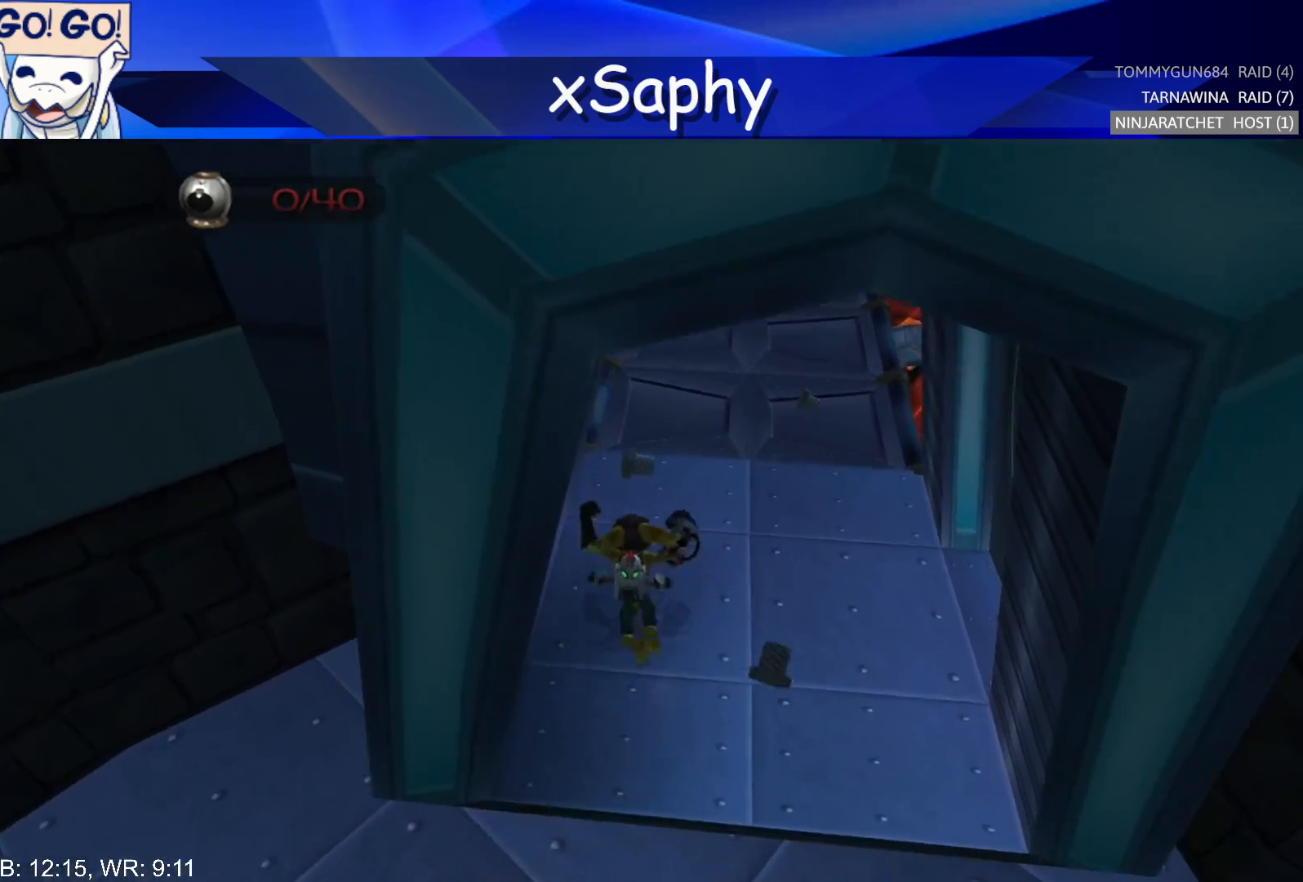
{"buttons": [], "left_stick": "left", "right_stick": "up-left", "events": [[17, "CROSS", "down"], [17, "R2", "down"], [150, "CROSS", "up"], [167, "R2", "up"], [167, "left_stick", "center"], [317, "right_stick", "up-left"], [400, "left_stick", "left"]]}
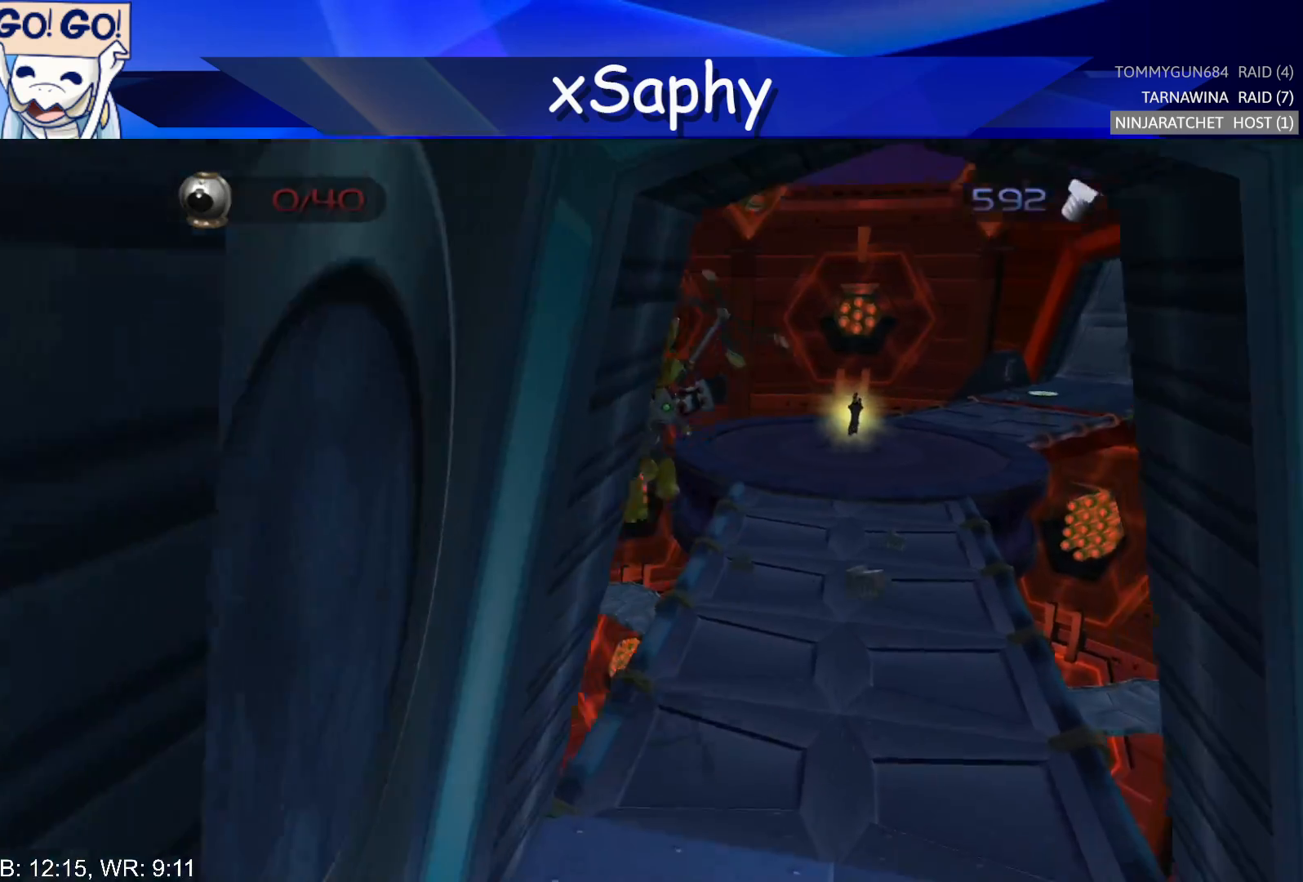
{"buttons": [], "left_stick": "right", "right_stick": "up-left", "events": [[67, "left_stick", "center"], [150, "left_stick", "right"]]}
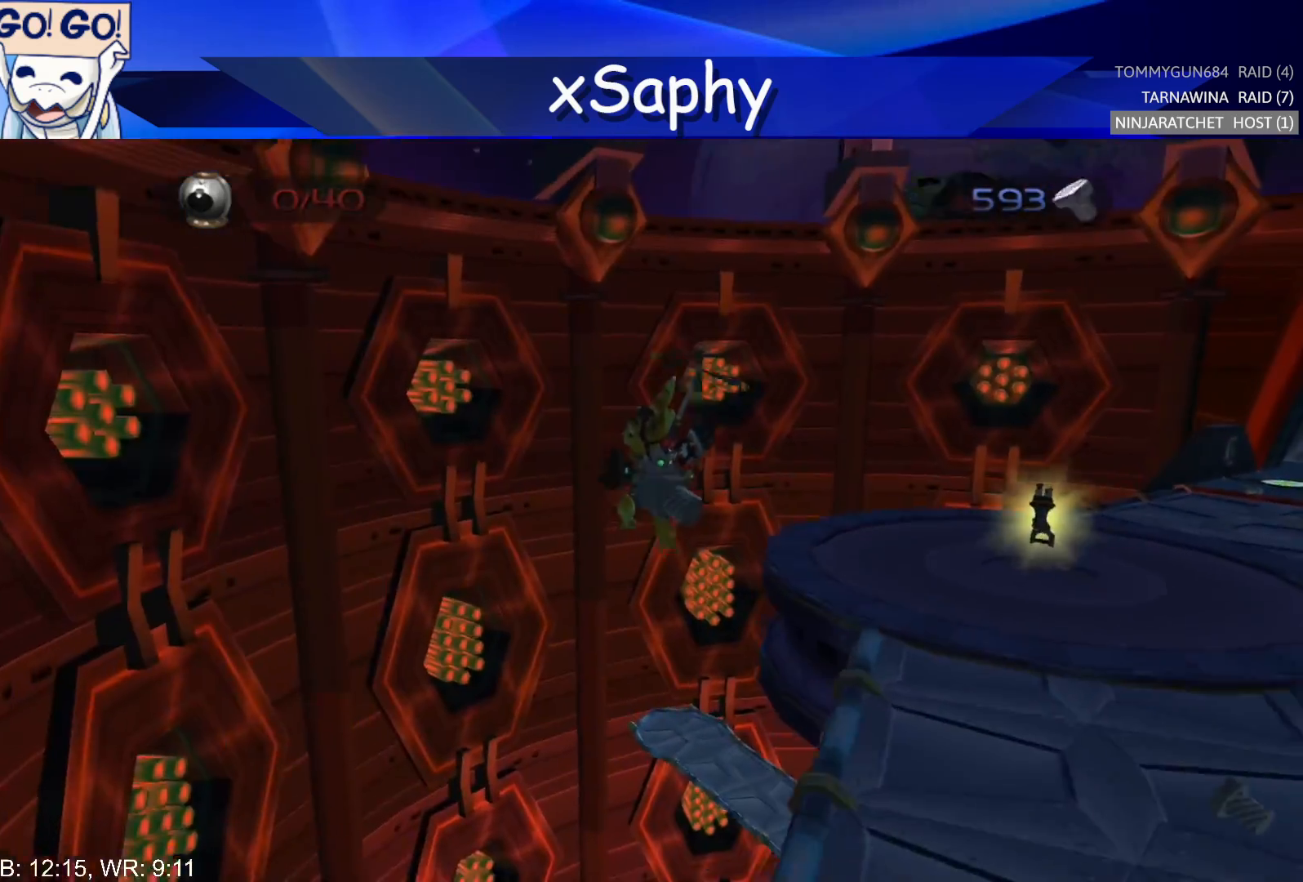
{"buttons": [], "left_stick": "up", "right_stick": "center", "events": [[150, "CROSS", "down"], [283, "CROSS", "up"], [367, "left_stick", "up"], [367, "right_stick", "center"]]}
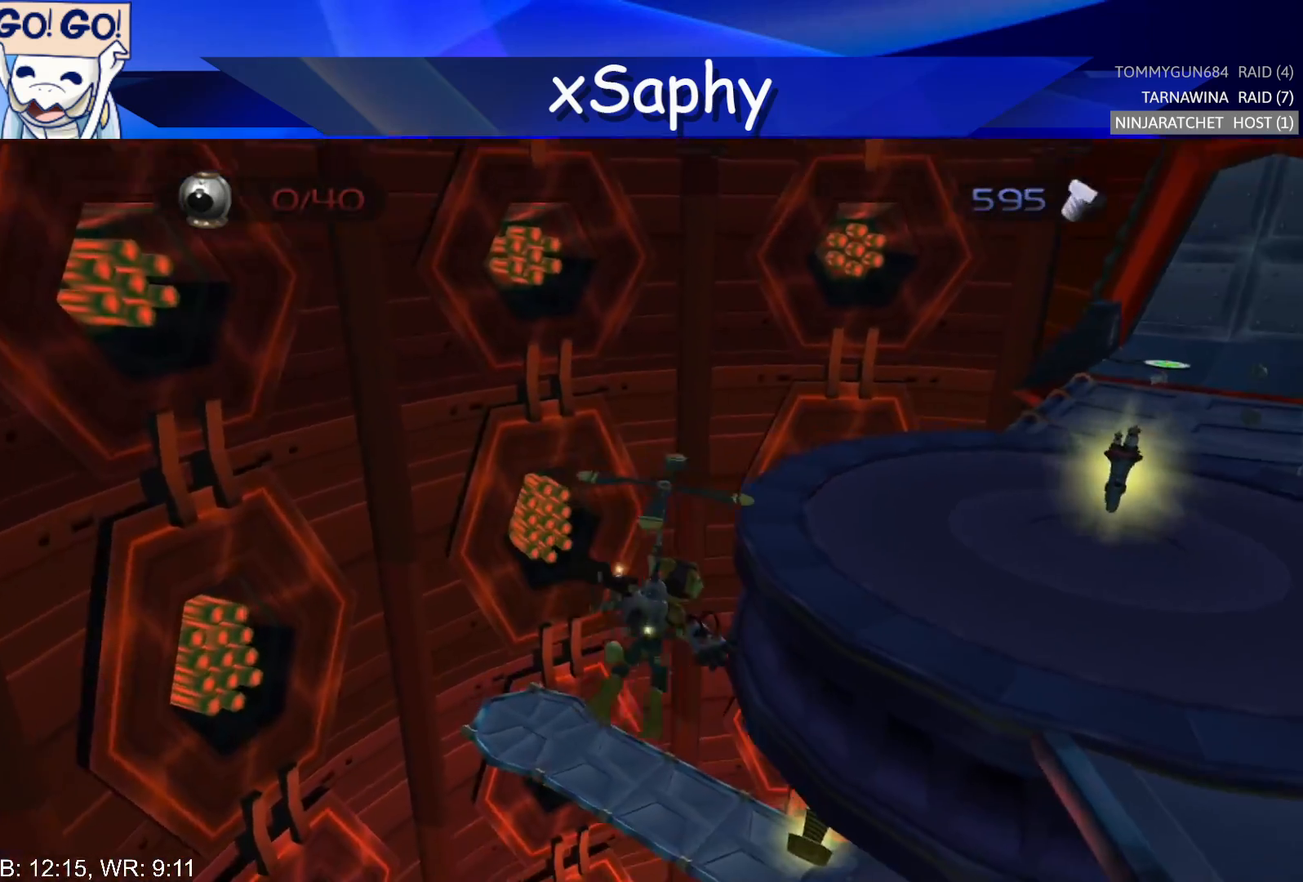
{"buttons": [], "left_stick": "up-right", "right_stick": "center", "events": [[317, "left_stick", "up-right"]]}
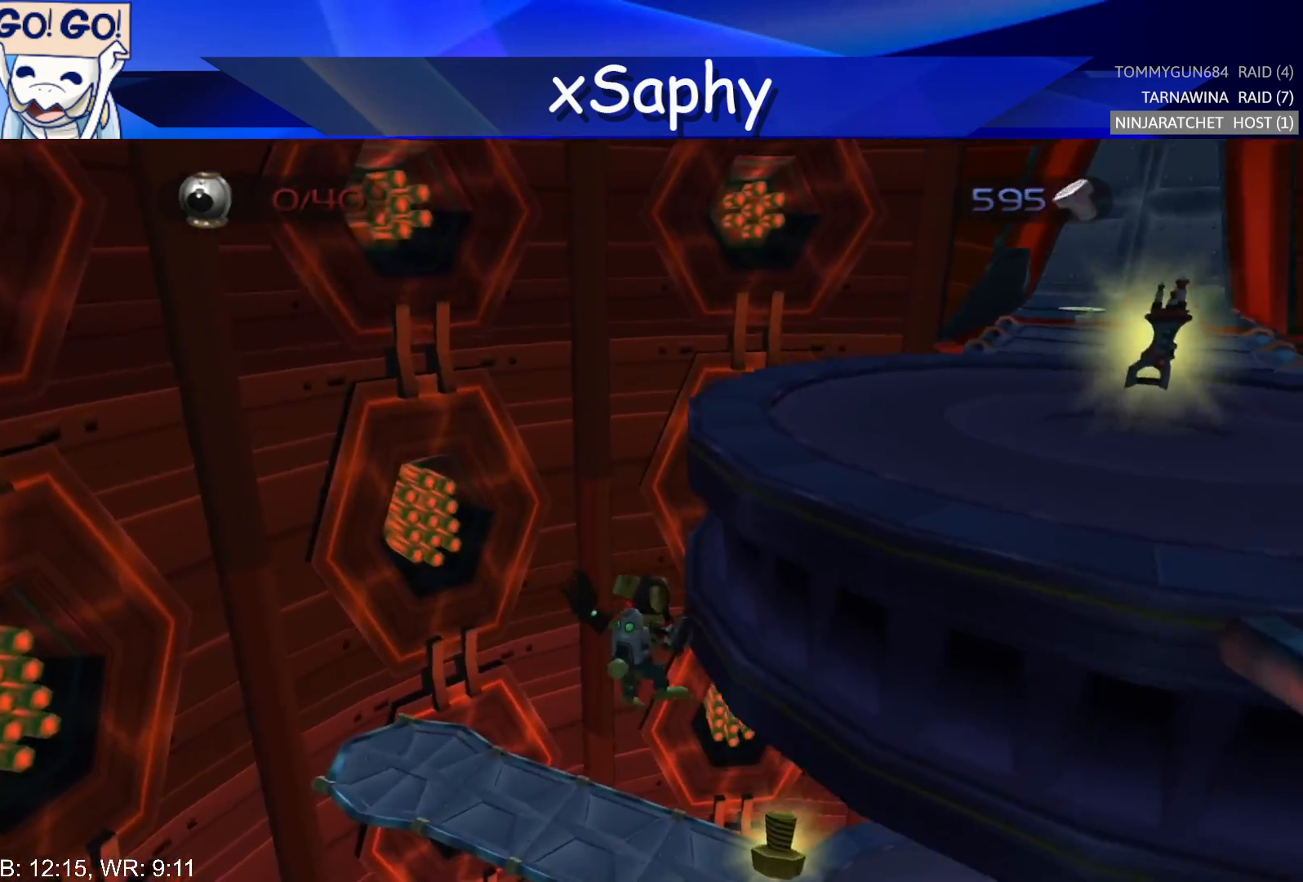
{"buttons": [], "left_stick": "up-right", "right_stick": "center", "events": []}
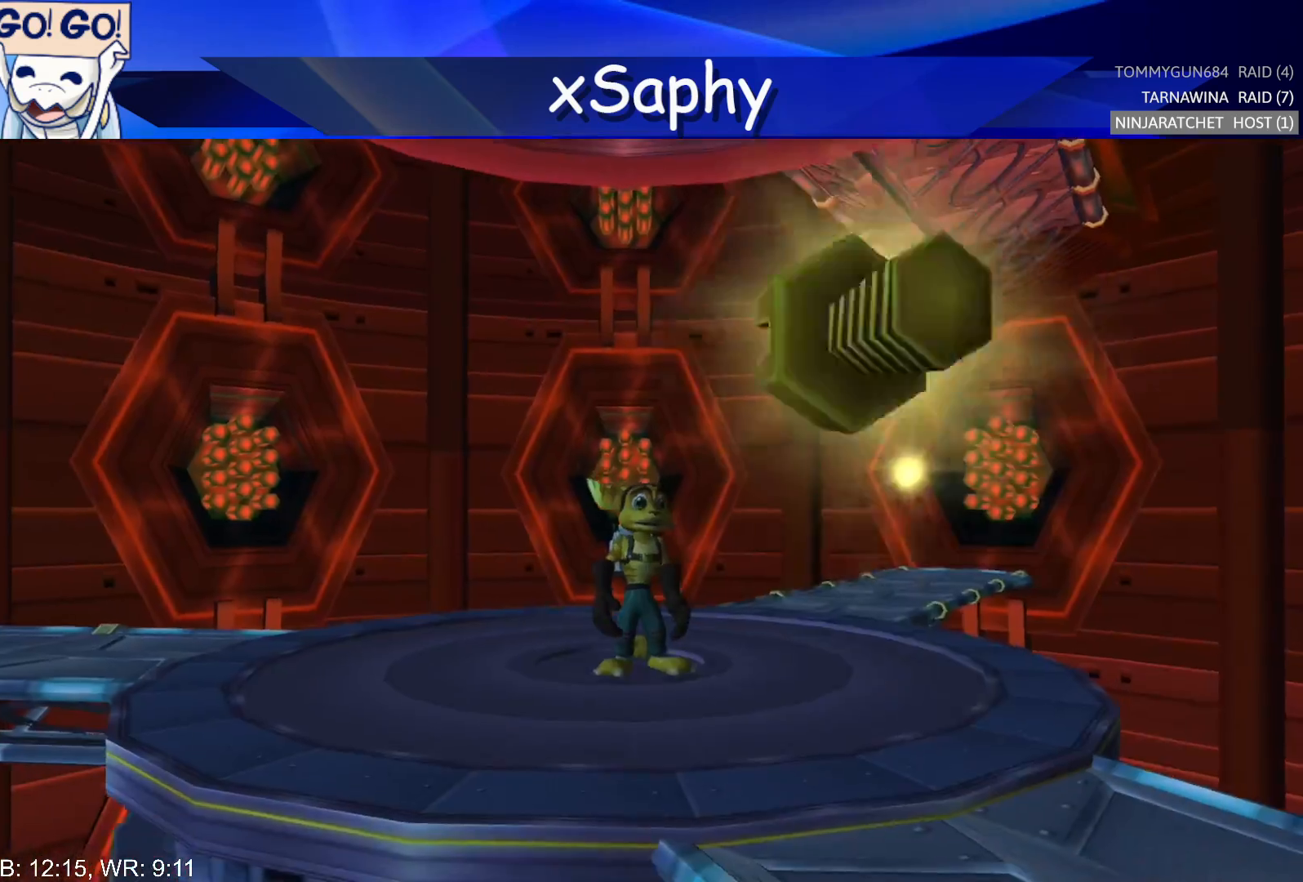
{"buttons": [], "left_stick": "center", "right_stick": "center", "events": [[117, "left_stick", "center"]]}